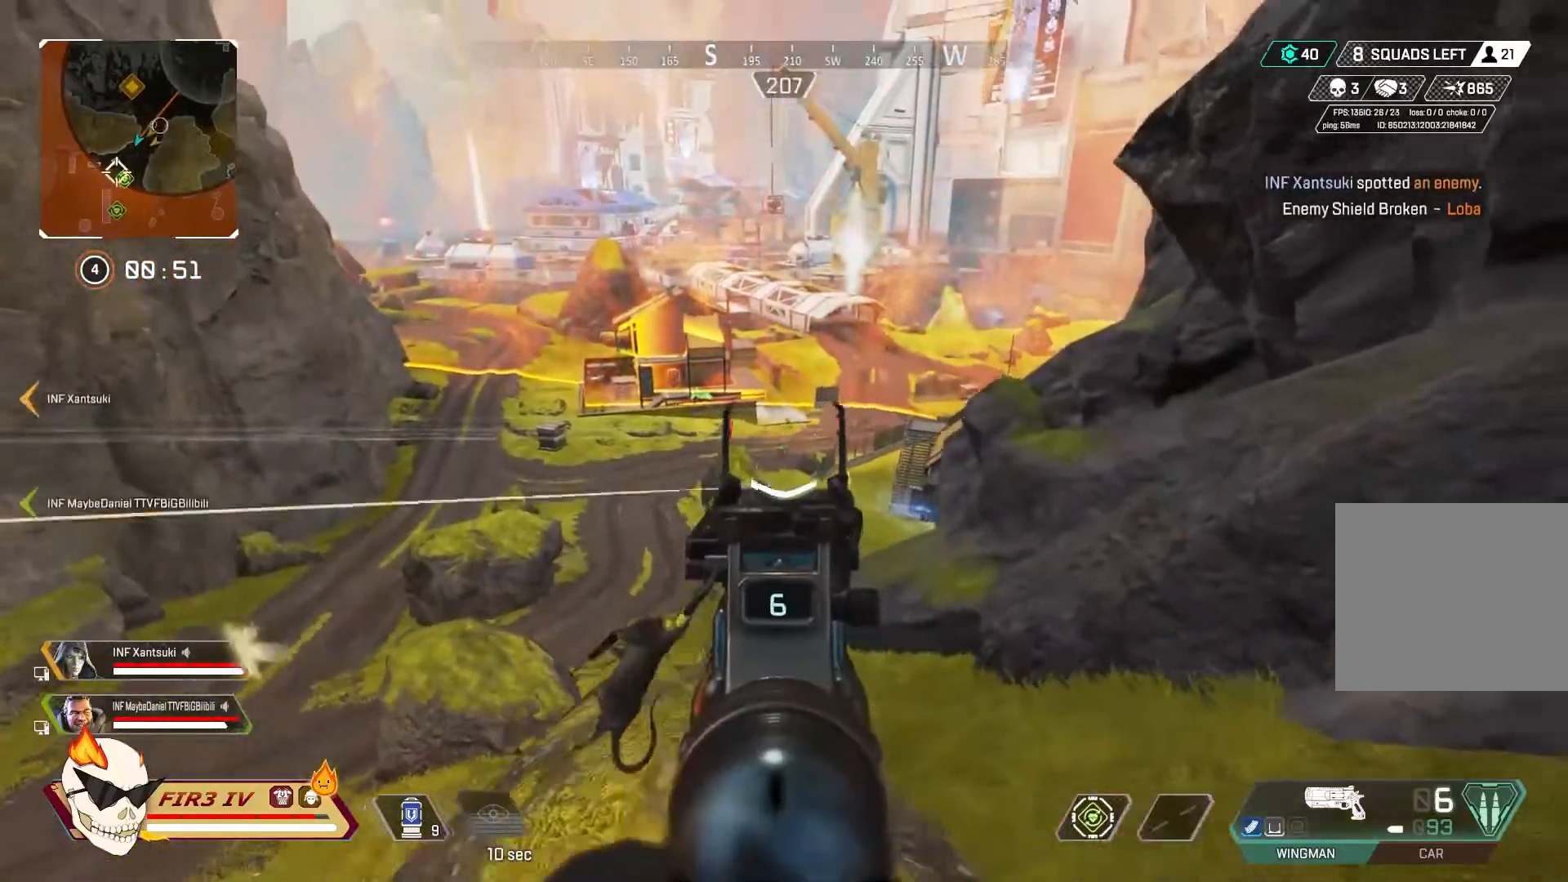
Gameplay with a controller (PlayStation layout); each line is a JSON object with the inputs held at the frame after it (dt_ms = milliseconds from this image to that frame). "events" lists button and stick changes between this image and that frame as [ms after this image, input, new state], when the widget could be followed in between.
{"dt_ms": 500, "buttons": ["L2", "R2"], "left_stick": "down-right", "right_stick": "center", "events": [[433, "R2", "down"], [467, "left_stick", "down-right"]]}
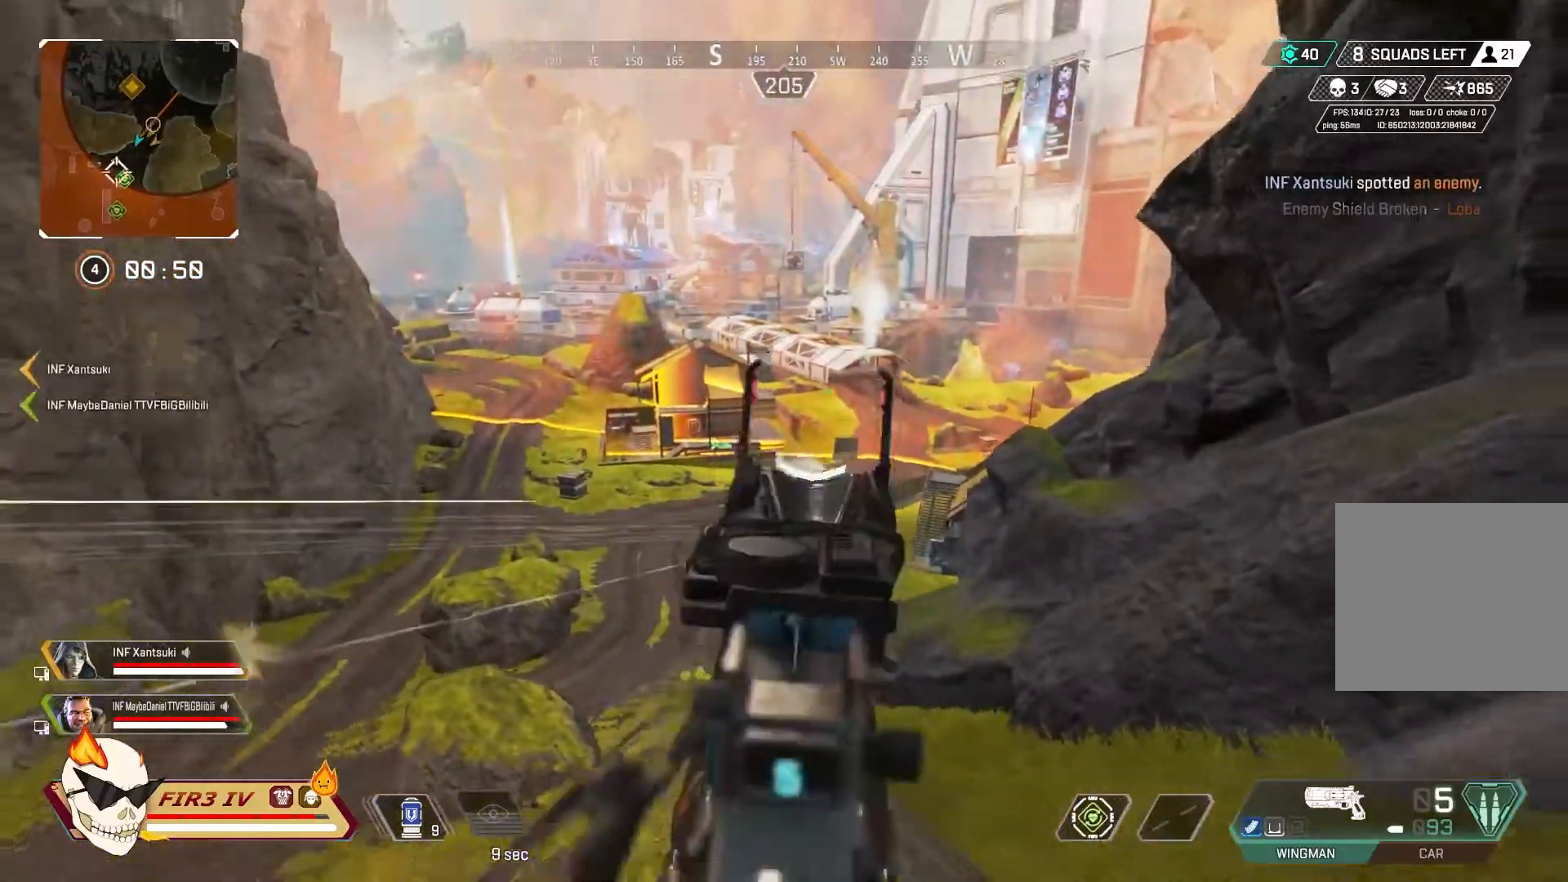
{"dt_ms": 500, "buttons": ["L2"], "left_stick": "right", "right_stick": "center", "events": [[33, "R2", "up"], [33, "right_stick", "down-left"], [133, "right_stick", "center"], [233, "left_stick", "left"], [500, "left_stick", "right"]]}
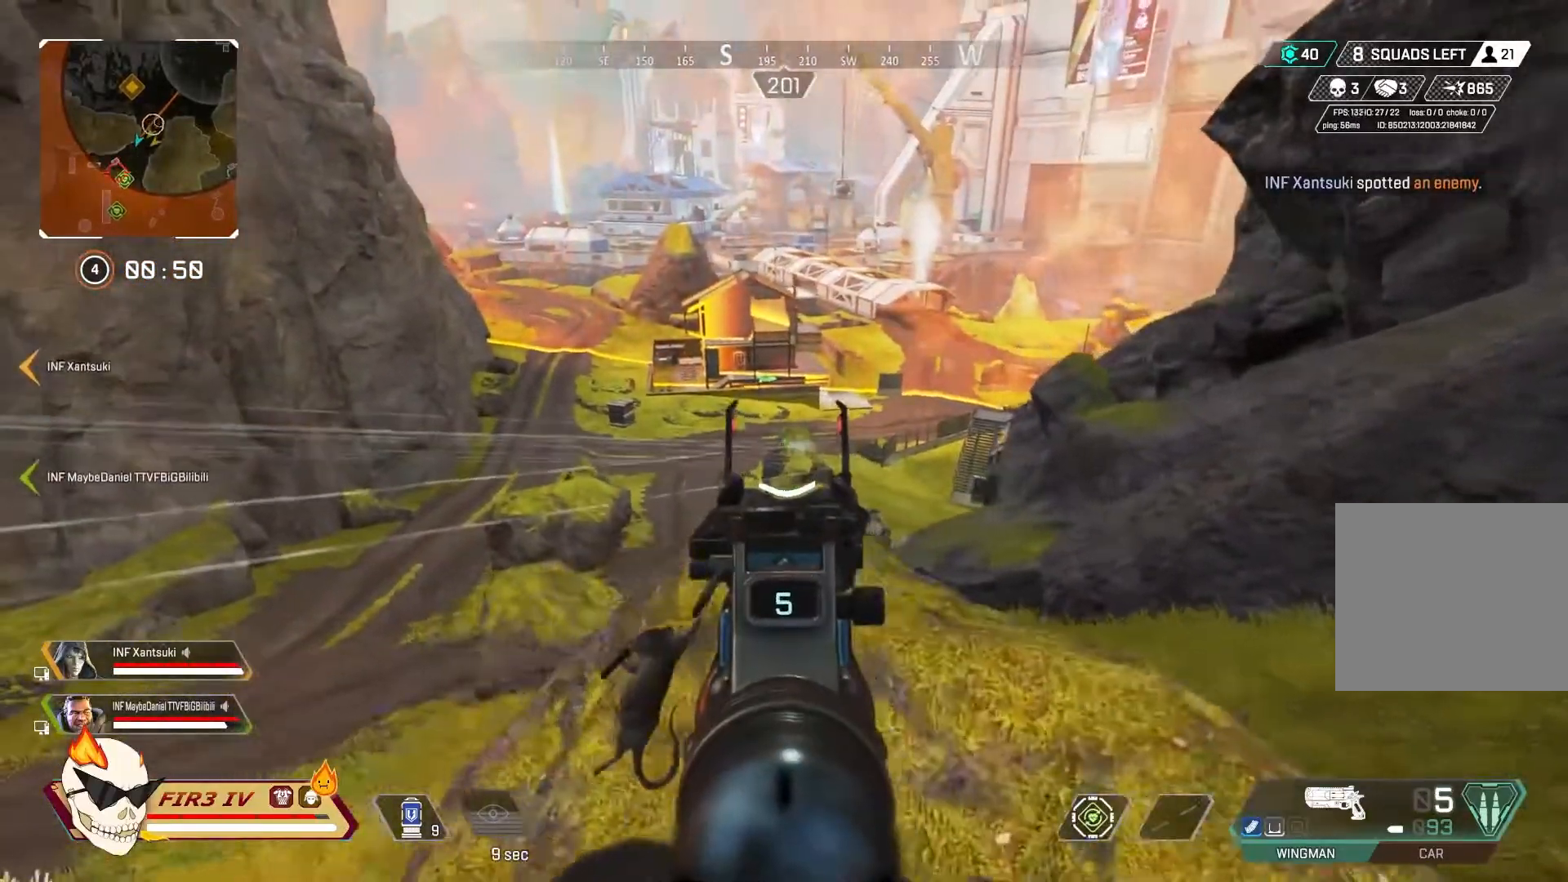
{"dt_ms": 500, "buttons": ["L2"], "left_stick": "center", "right_stick": "center", "events": [[233, "left_stick", "center"], [300, "left_stick", "left"], [433, "left_stick", "center"]]}
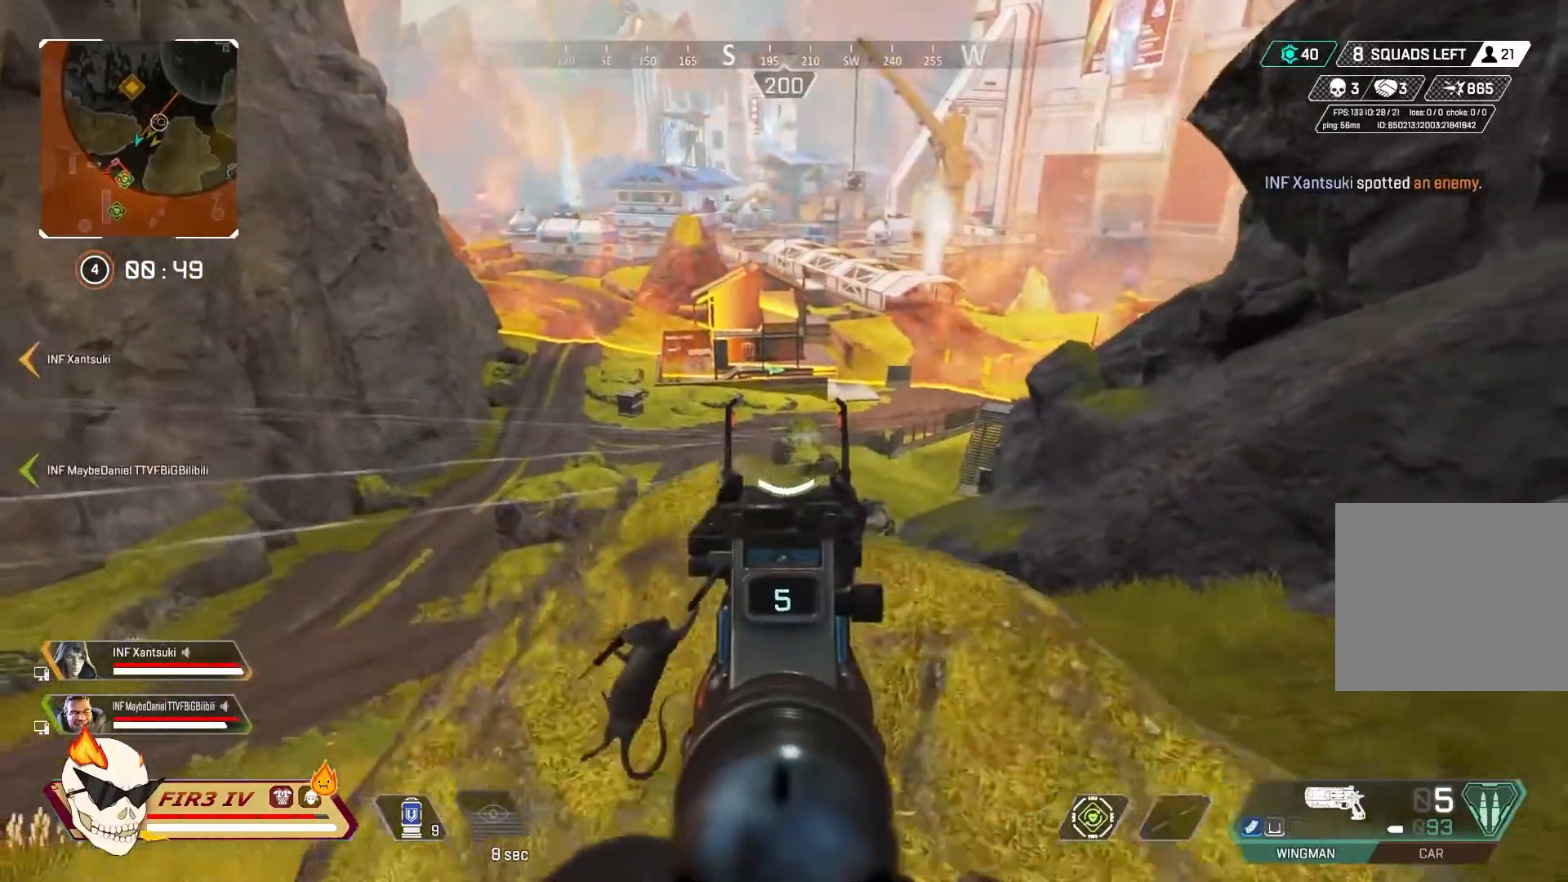
{"dt_ms": 500, "buttons": ["L2"], "left_stick": "center", "right_stick": "center", "events": [[33, "left_stick", "right"], [133, "left_stick", "center"], [200, "left_stick", "up-left"], [333, "L1", "down"], [367, "left_stick", "center"], [400, "L1", "up"]]}
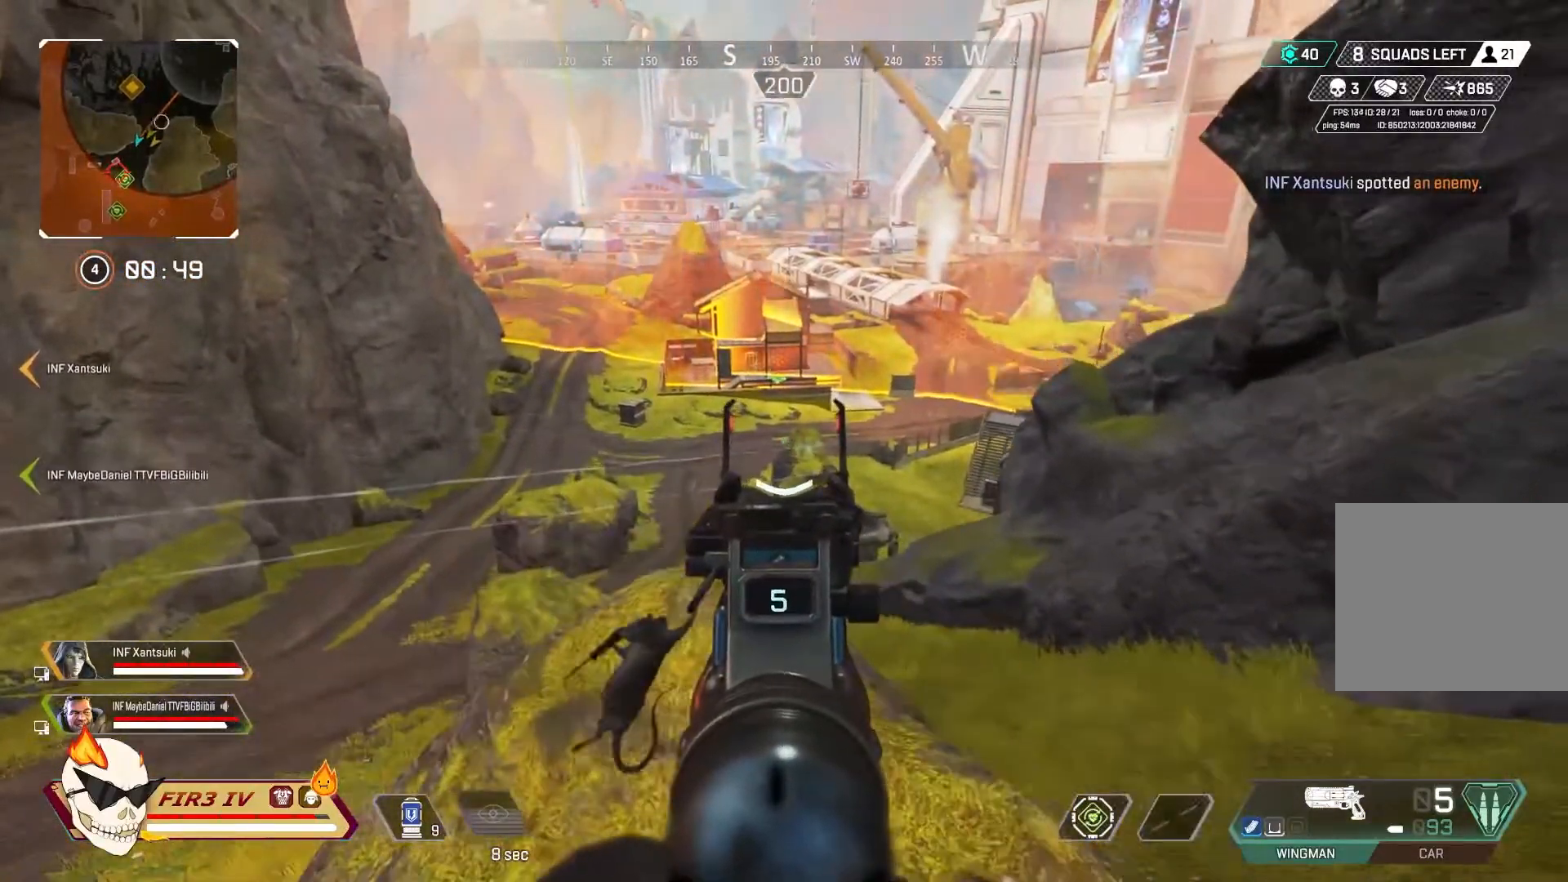
{"dt_ms": 500, "buttons": ["CROSS", "L2"], "left_stick": "down-right", "right_stick": "center", "events": [[233, "DPAD_RIGHT", "down"], [333, "DPAD_RIGHT", "up"], [433, "left_stick", "down-right"], [500, "CROSS", "down"]]}
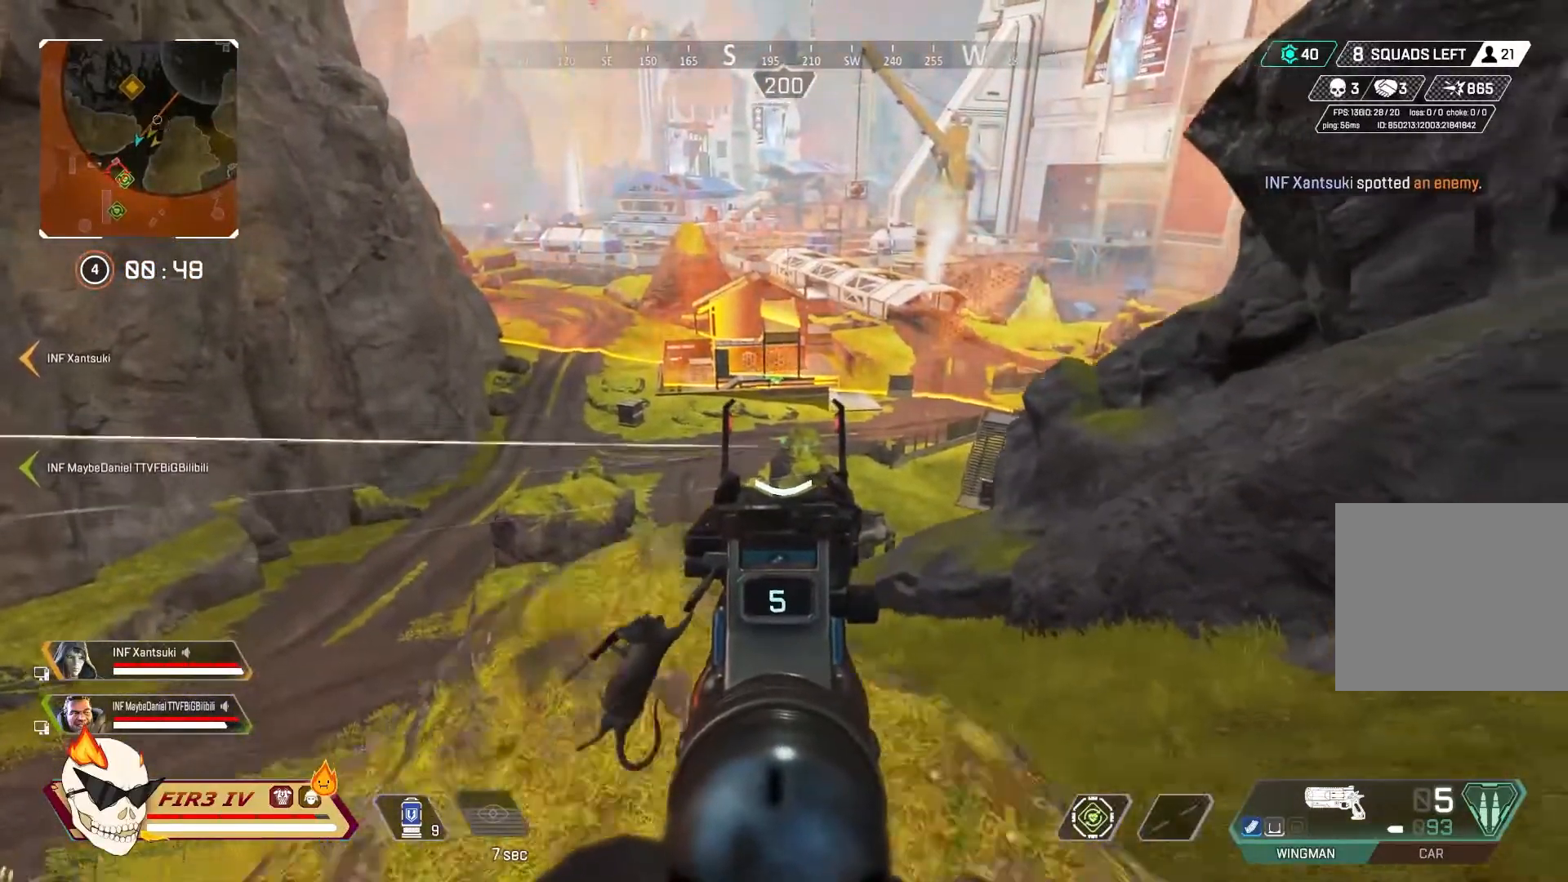
{"dt_ms": 1000, "buttons": ["L1", "L2"], "left_stick": "down-left", "right_stick": "center"}
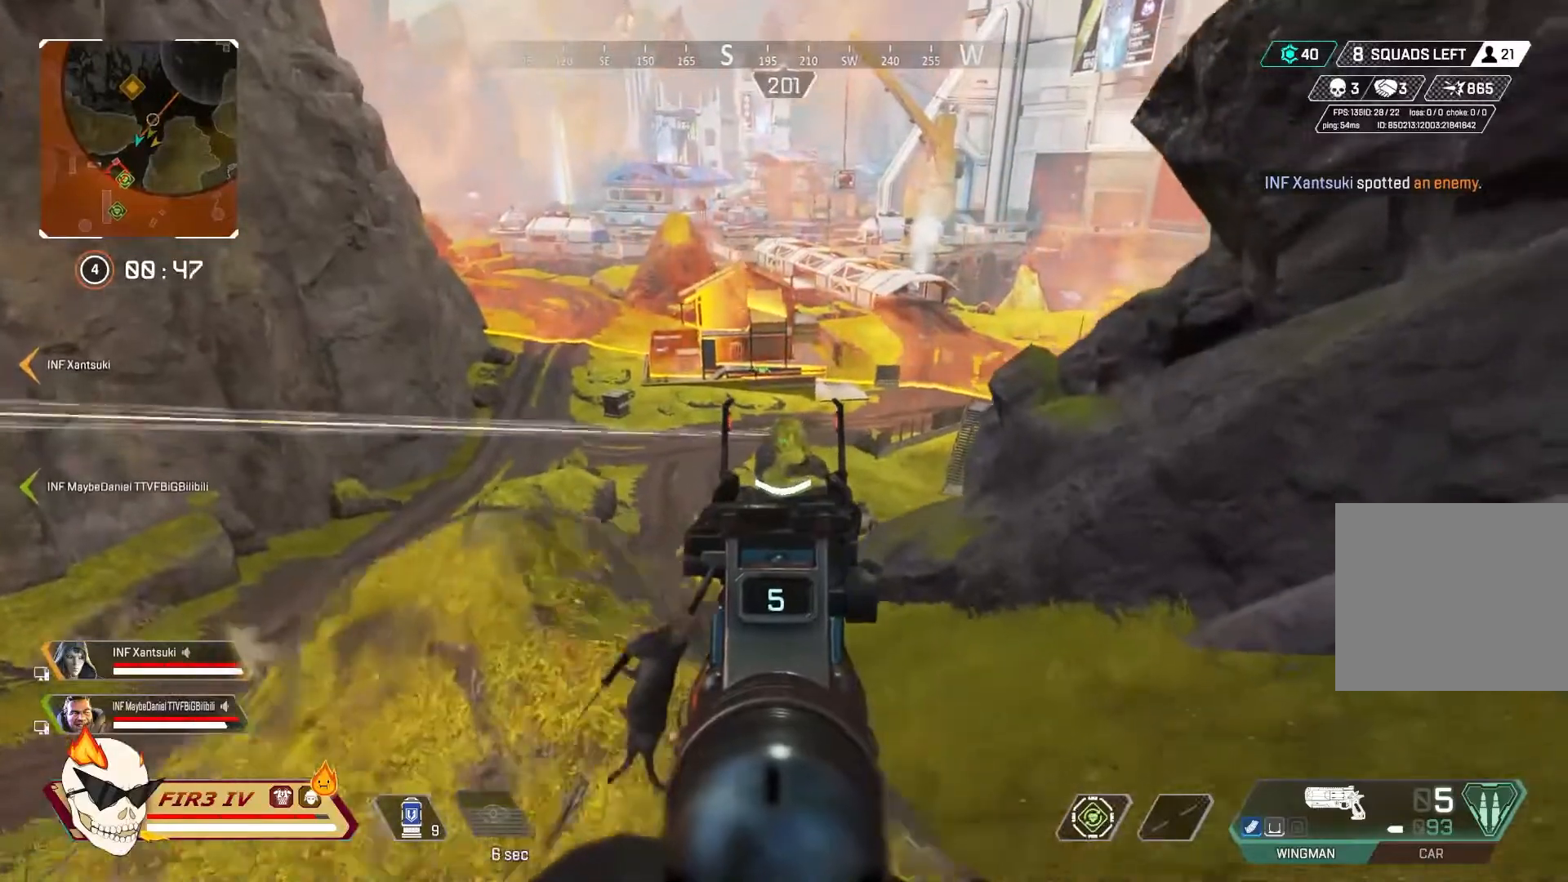
{"dt_ms": 1000, "buttons": ["L2"], "left_stick": "center", "right_stick": "left"}
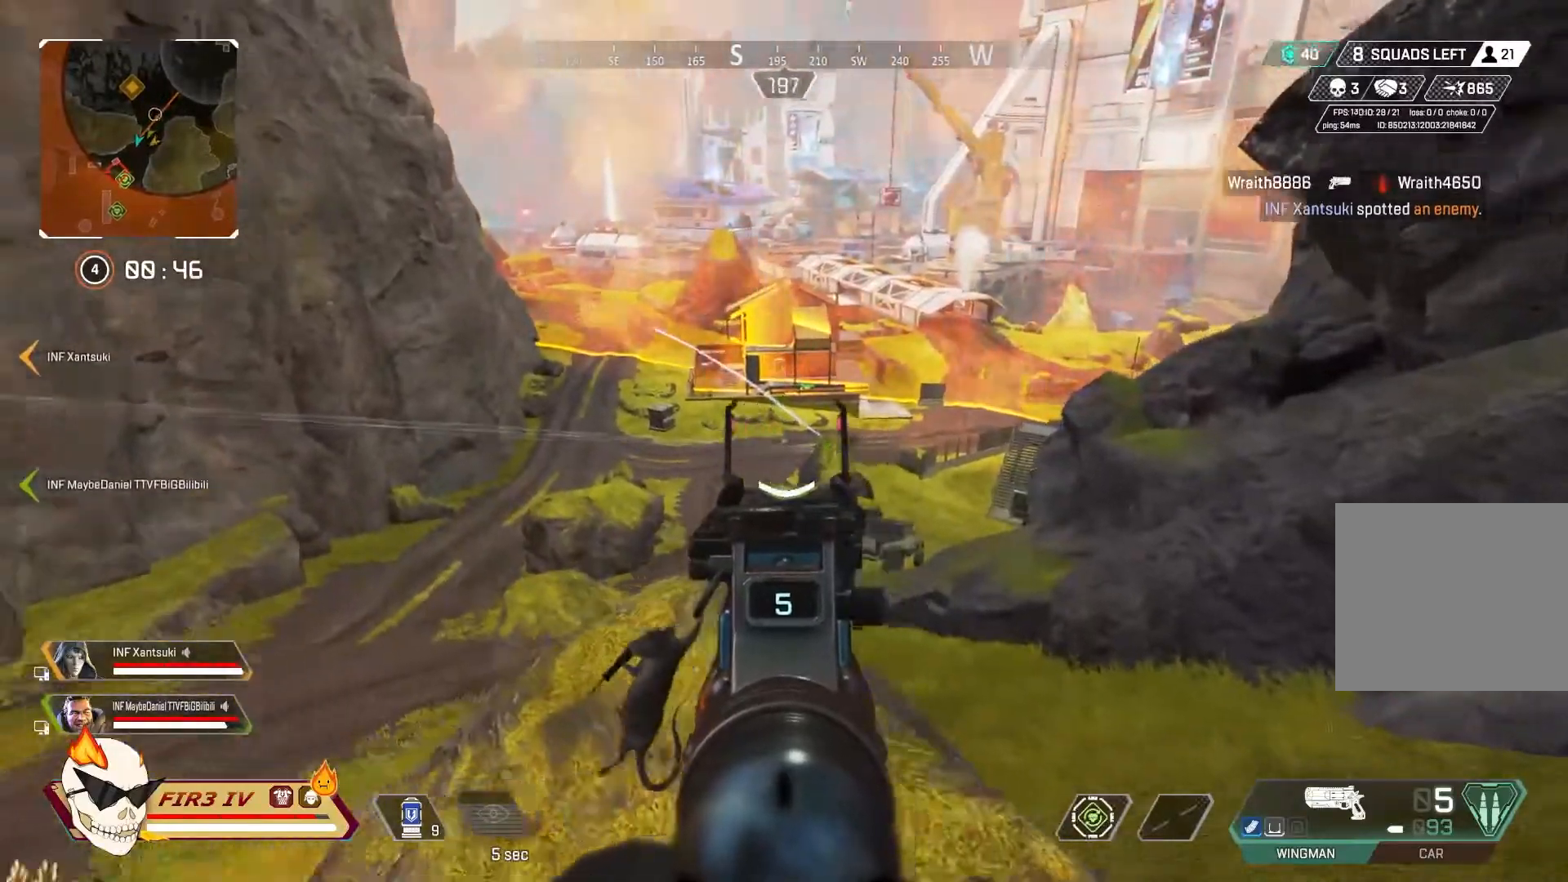
{"dt_ms": 1000, "buttons": ["L2"], "left_stick": "center", "right_stick": "left"}
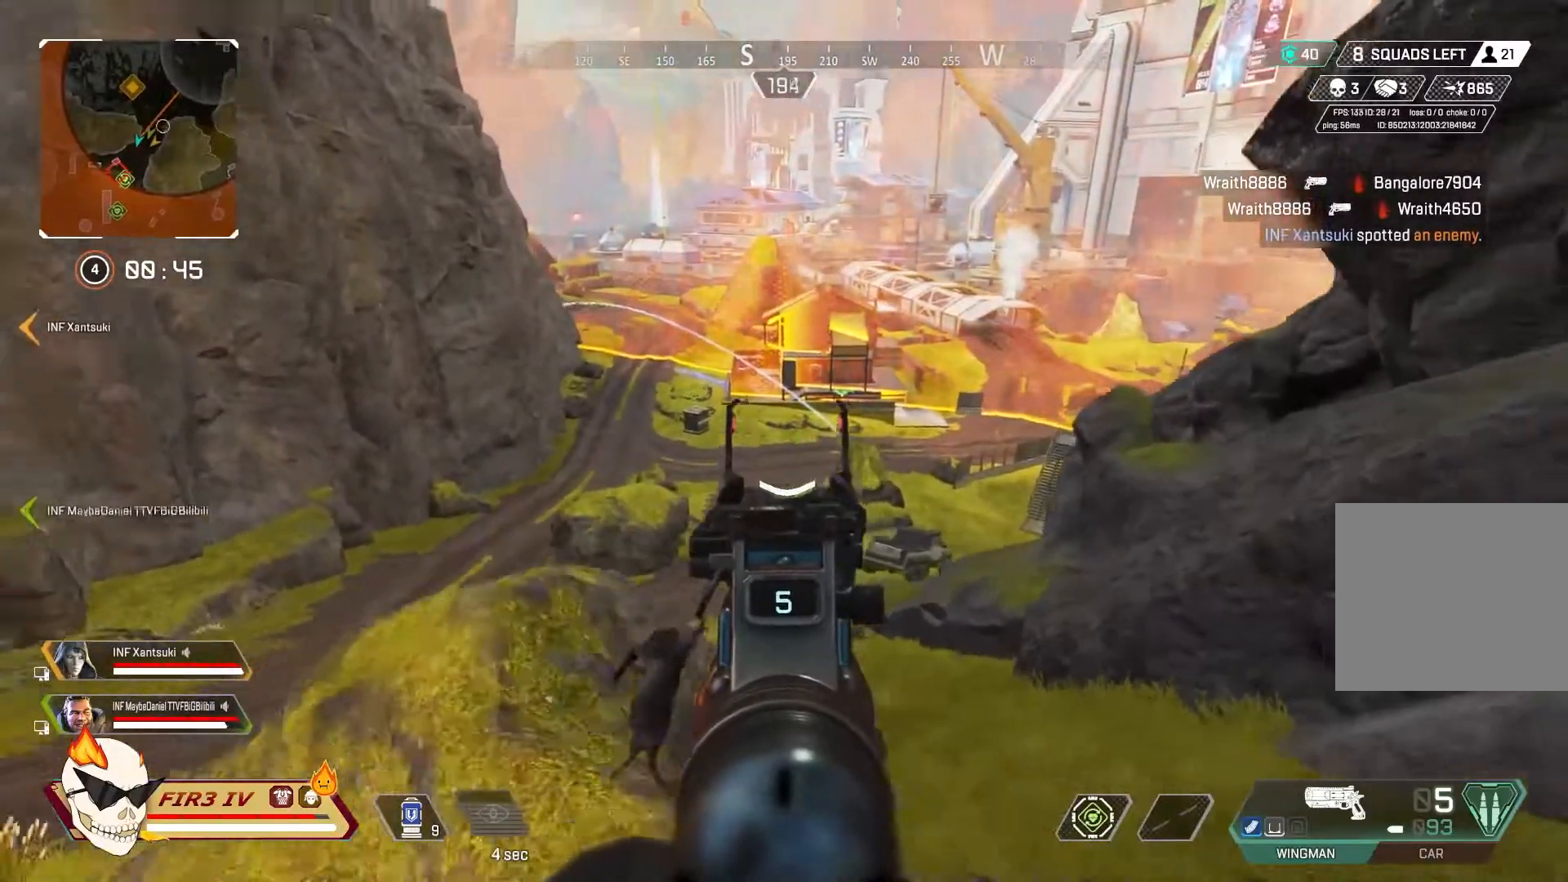
{"dt_ms": 500, "buttons": ["L2"], "left_stick": "right", "right_stick": "center"}
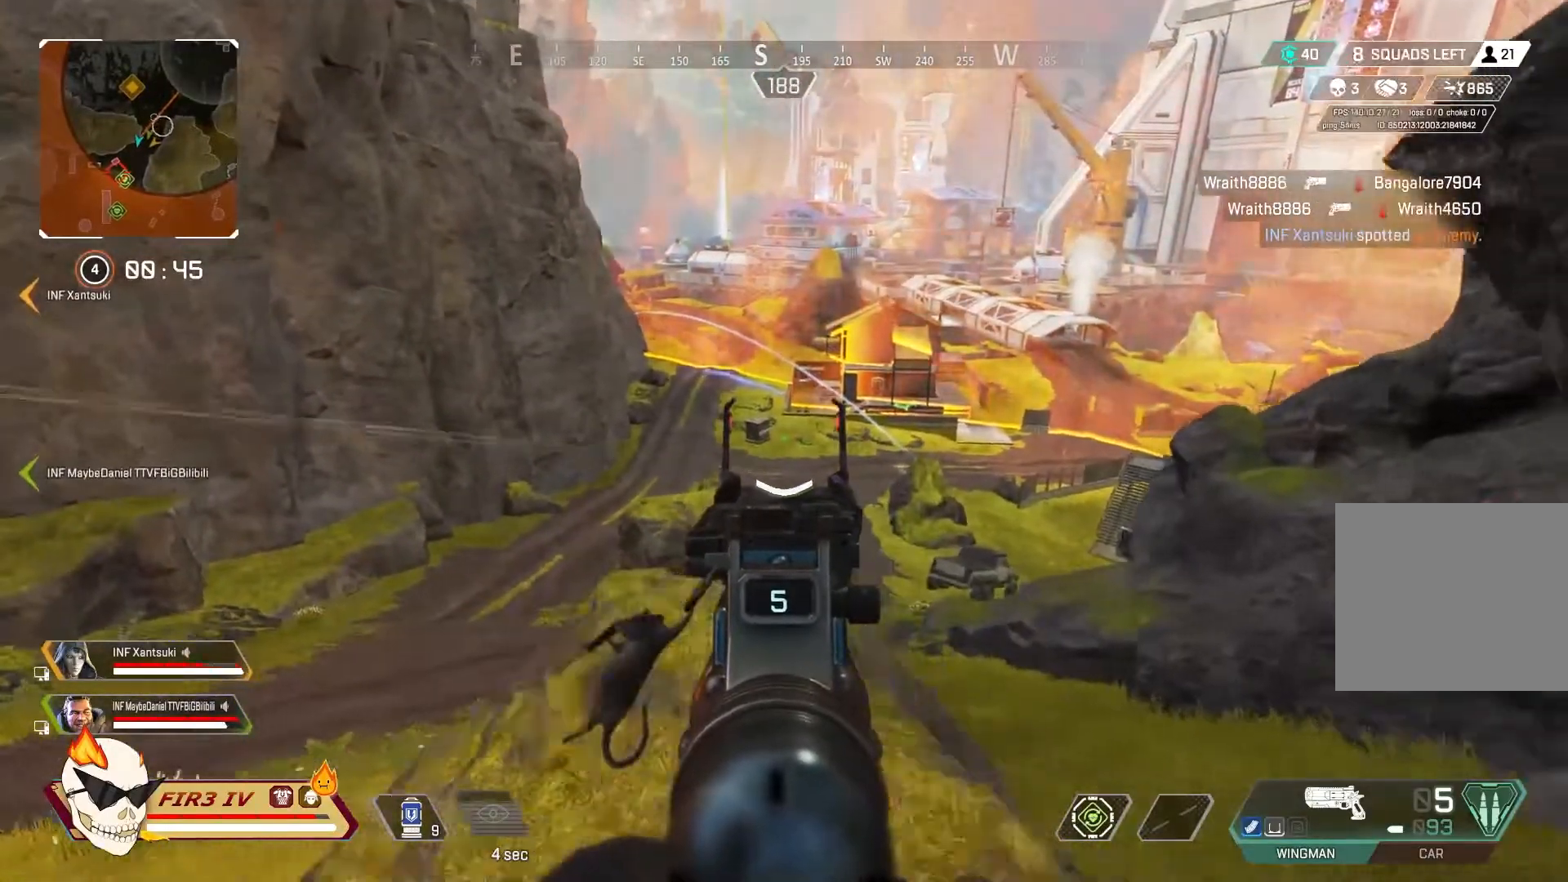
{"dt_ms": 500, "buttons": ["L2"], "left_stick": "center", "right_stick": "center", "events": [[67, "right_stick", "right"], [167, "left_stick", "left"], [267, "L1", "down"], [267, "right_stick", "center"], [400, "L1", "up"], [500, "left_stick", "center"]]}
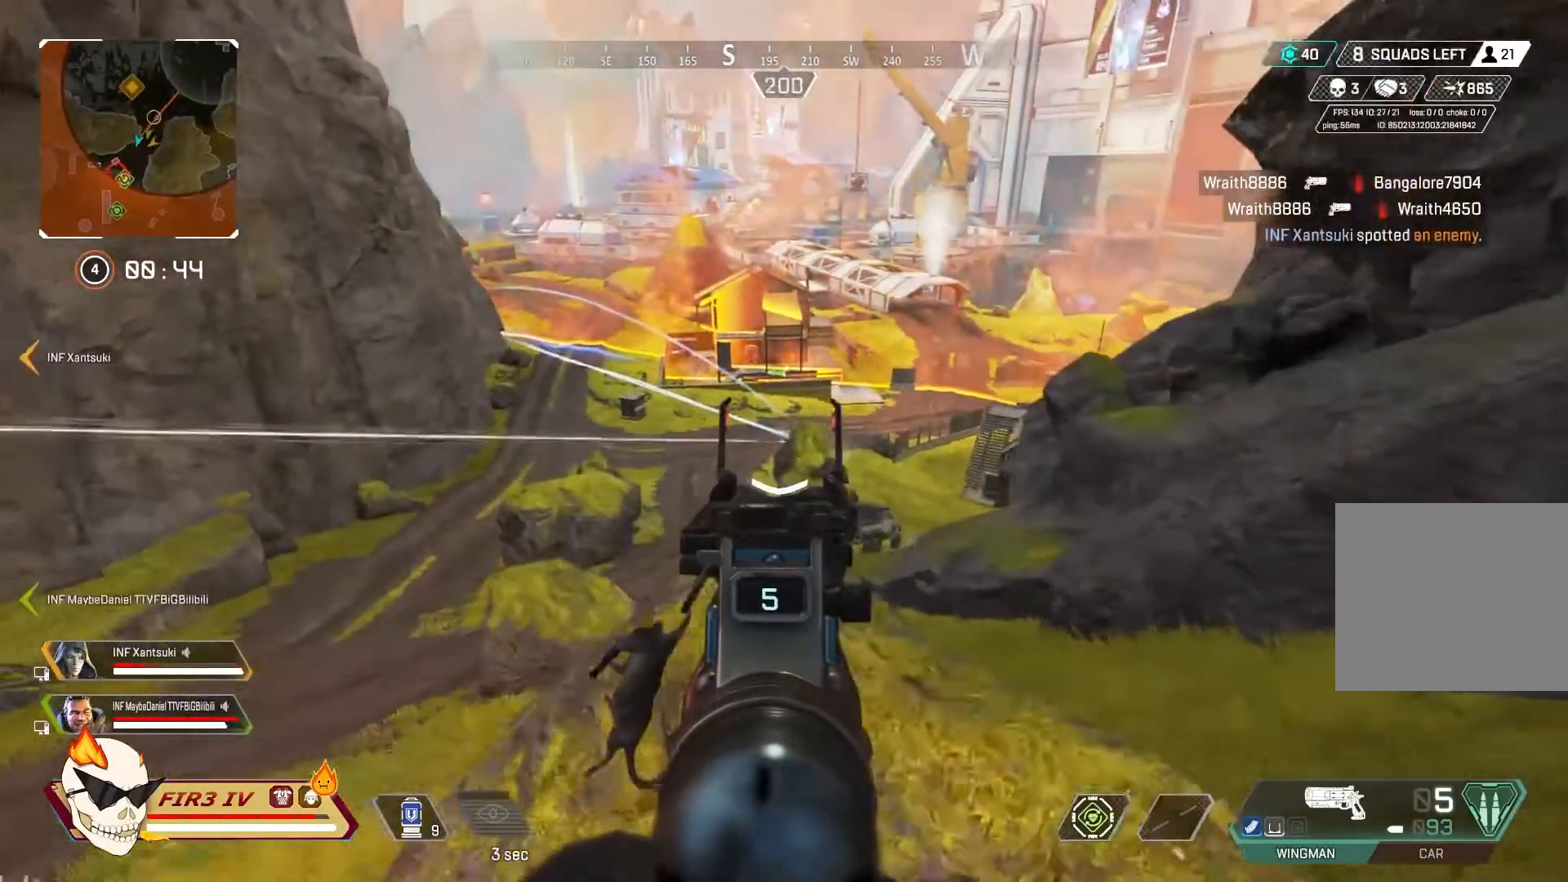
{"dt_ms": 1000, "buttons": ["L2"], "left_stick": "down-right", "right_stick": "center"}
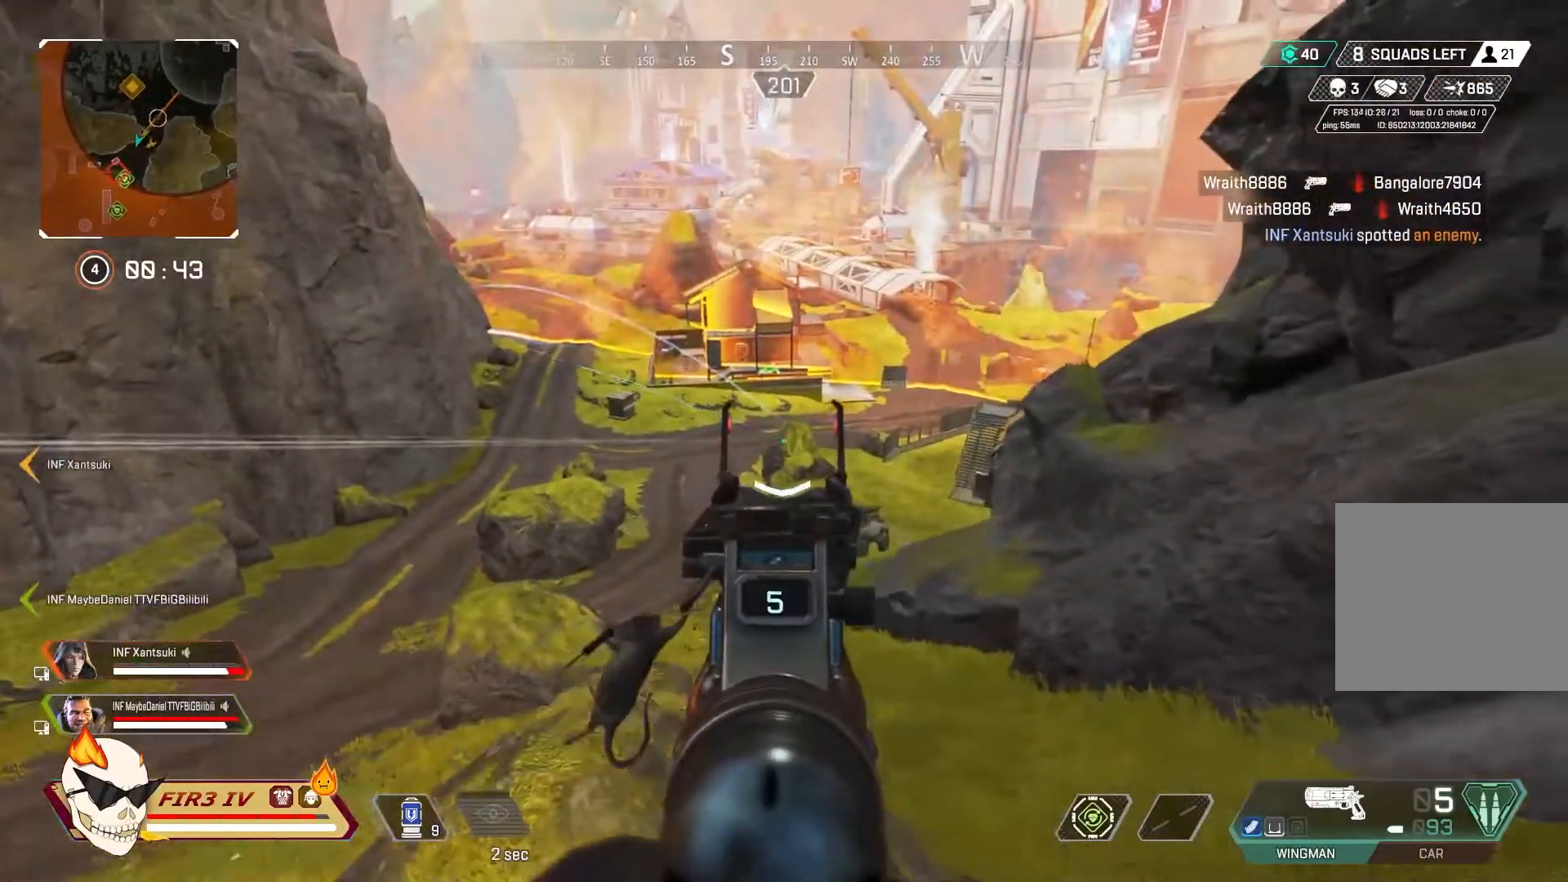
{"dt_ms": 500, "buttons": ["L2"], "left_stick": "down-right", "right_stick": "center", "events": [[200, "left_stick", "left"], [400, "left_stick", "center"], [500, "left_stick", "down-right"]]}
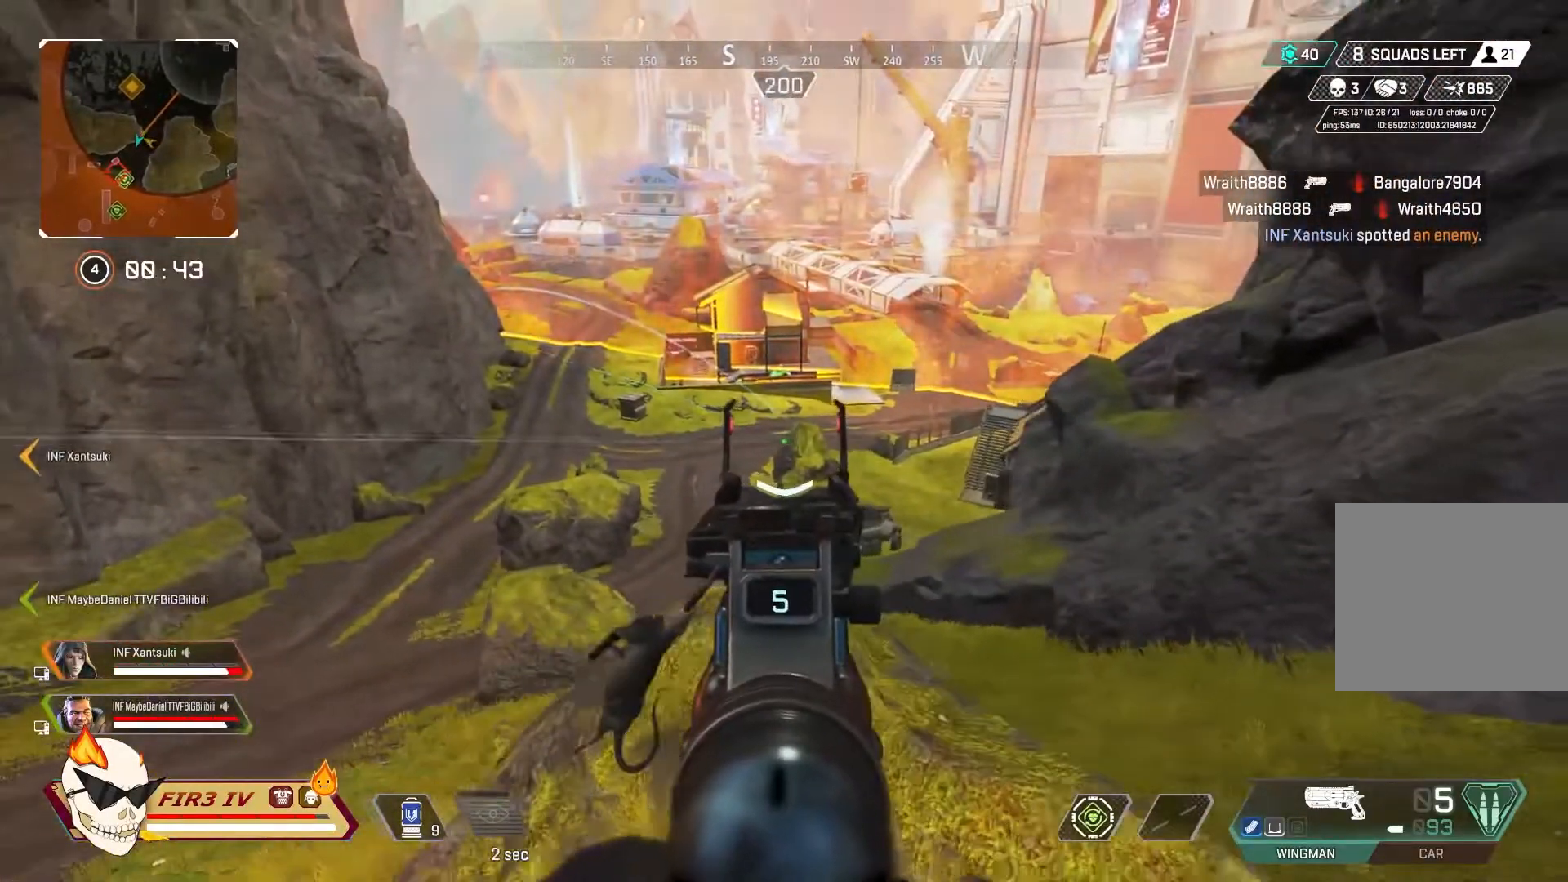
{"dt_ms": 500, "buttons": ["L2"], "left_stick": "center", "right_stick": "center", "events": [[133, "left_stick", "center"], [233, "left_stick", "left"], [400, "left_stick", "center"]]}
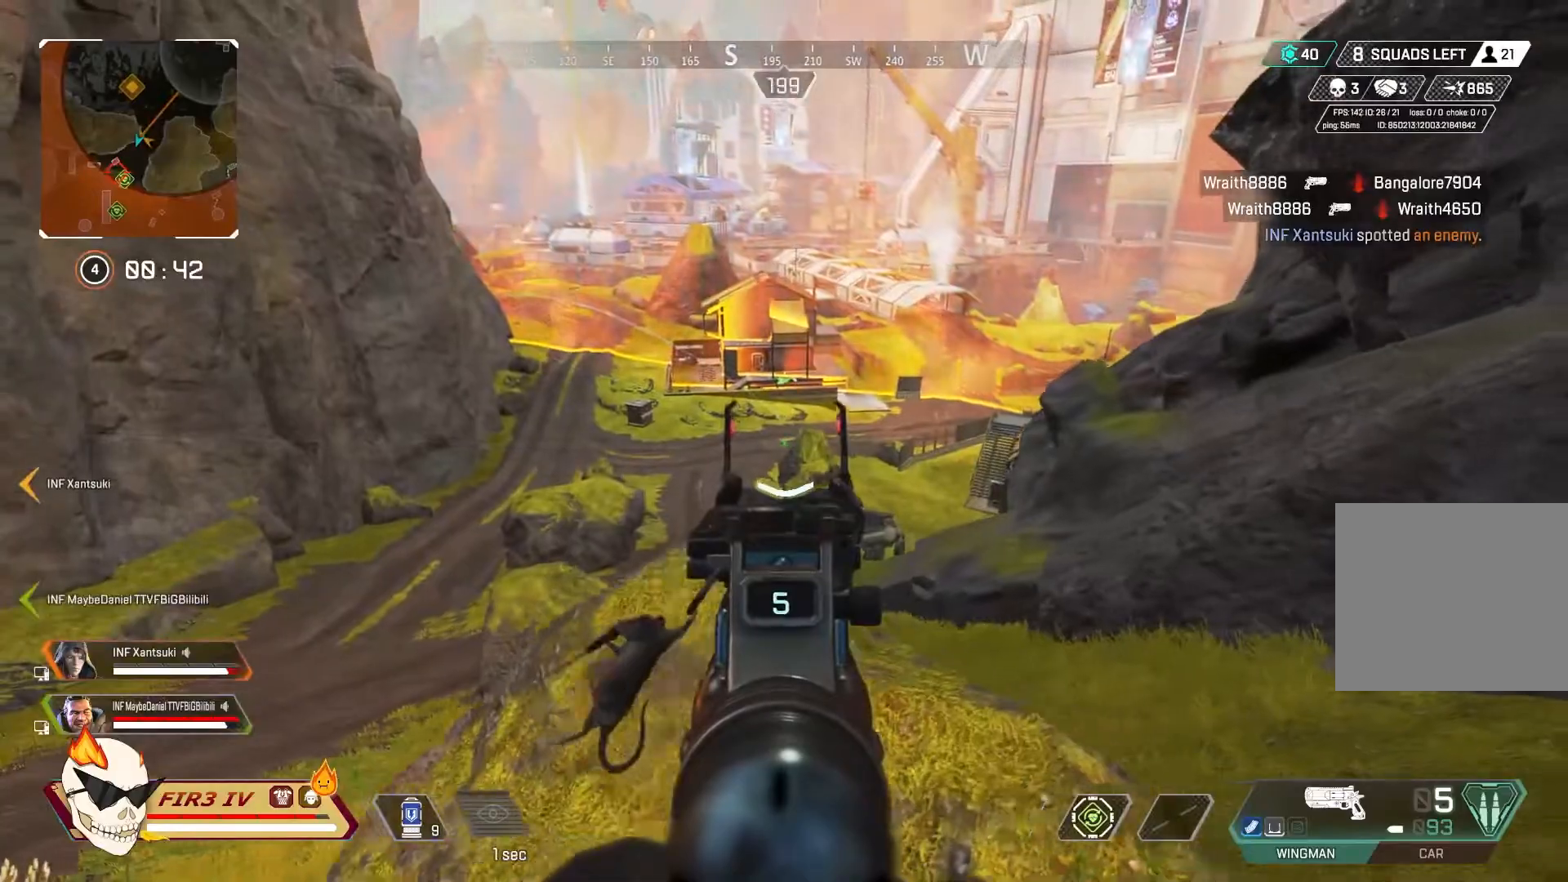
{"dt_ms": 500, "buttons": ["L2"], "left_stick": "center", "right_stick": "center", "events": []}
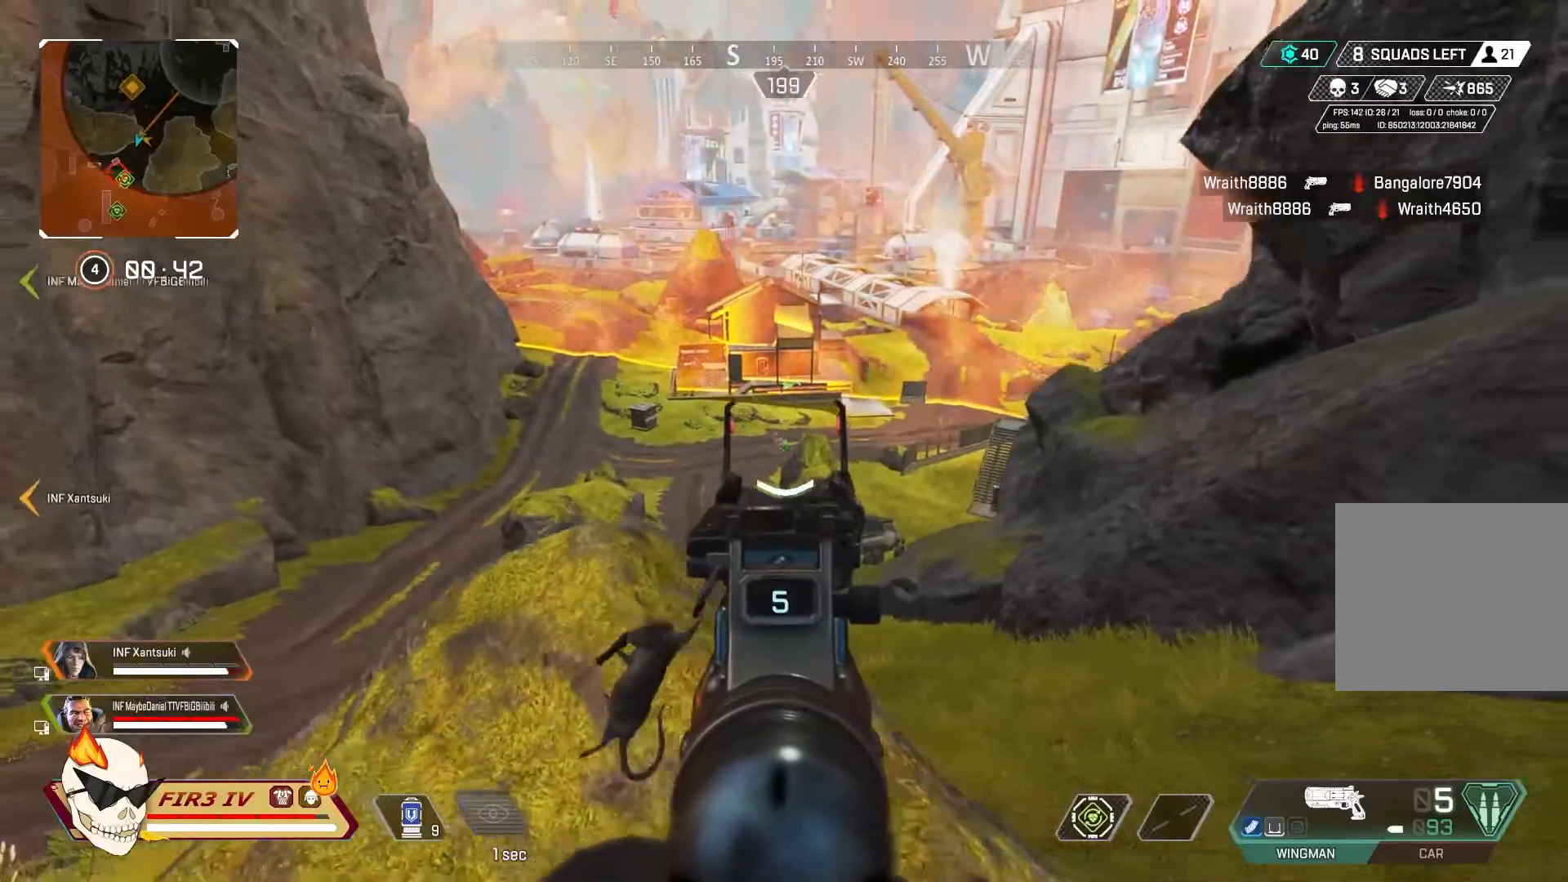
{"dt_ms": 500, "buttons": ["L2"], "left_stick": "center", "right_stick": "center", "events": [[33, "left_stick", "left"], [167, "left_stick", "up-left"], [267, "left_stick", "center"]]}
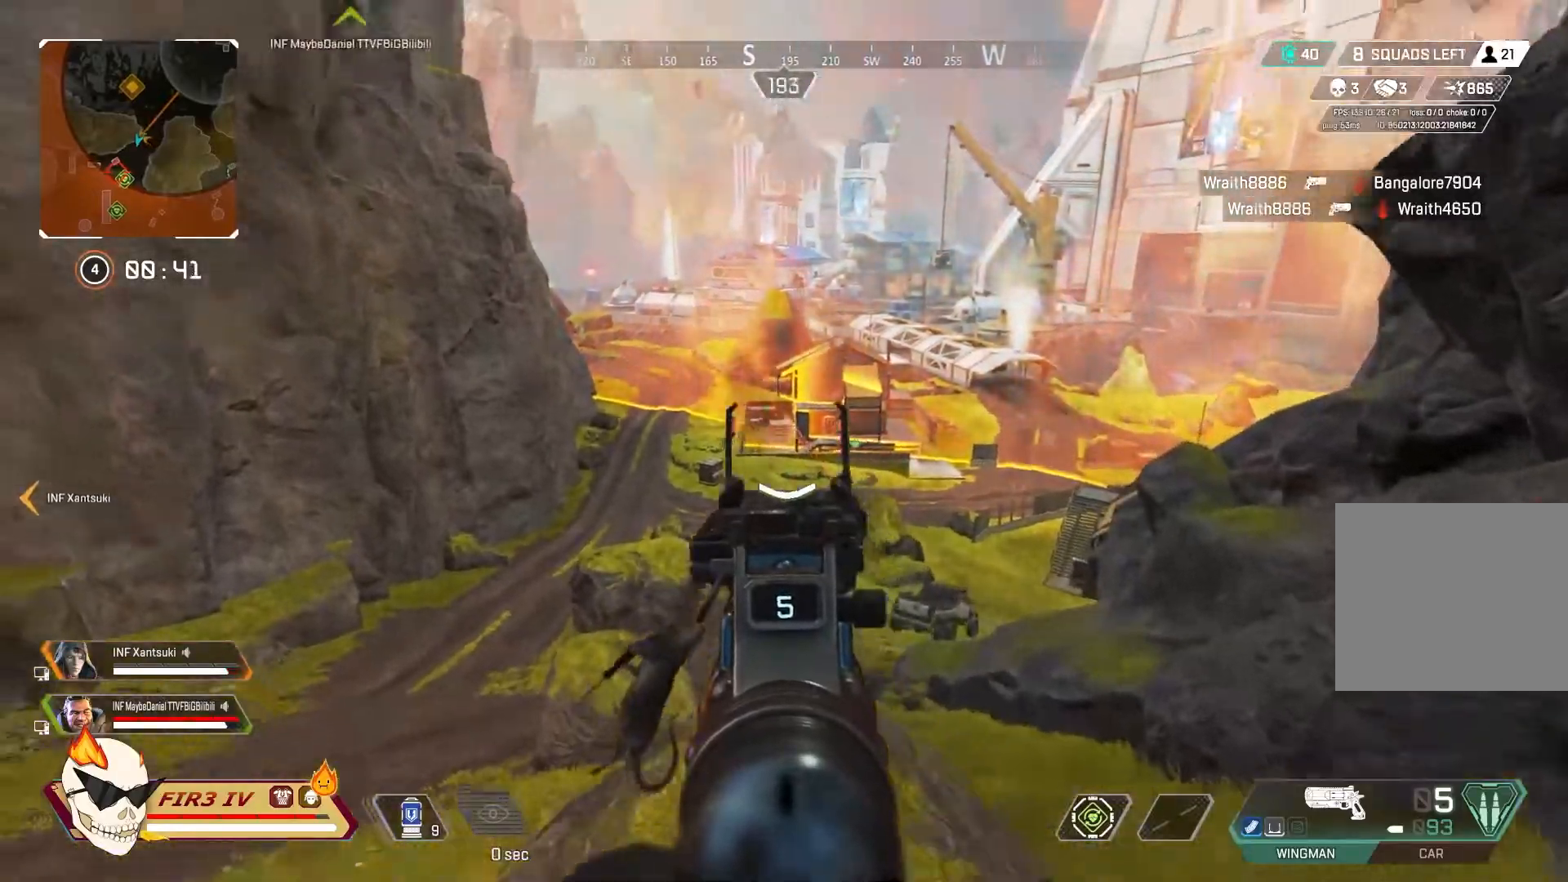
{"dt_ms": 500, "buttons": ["L2"], "left_stick": "center", "right_stick": "center", "events": []}
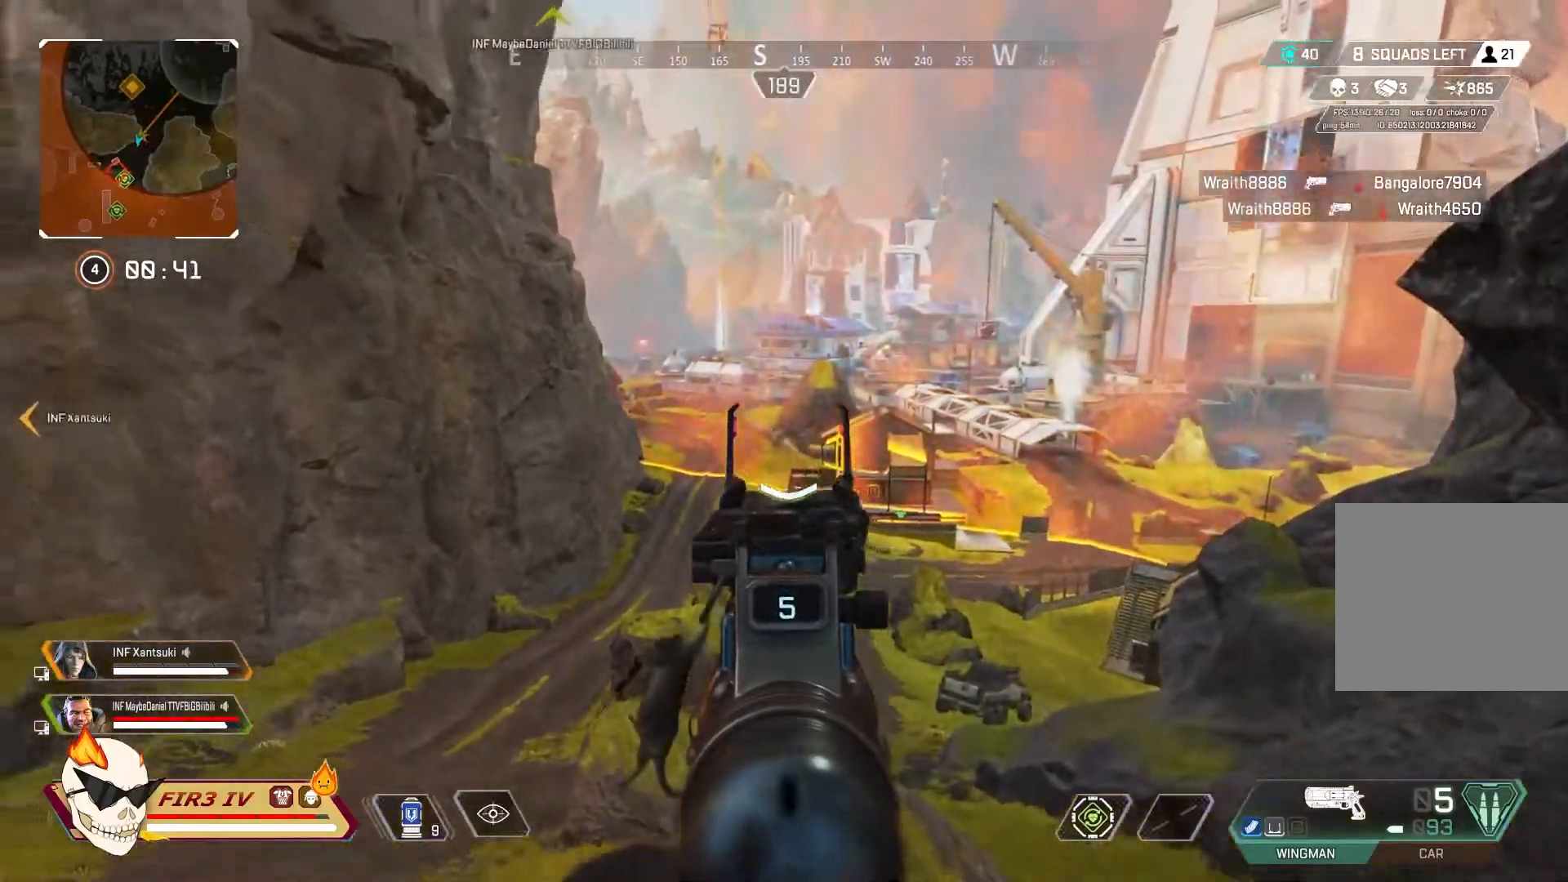
{"dt_ms": 500, "buttons": ["L2"], "left_stick": "center", "right_stick": "center", "events": [[267, "R2", "down"], [367, "R2", "up"]]}
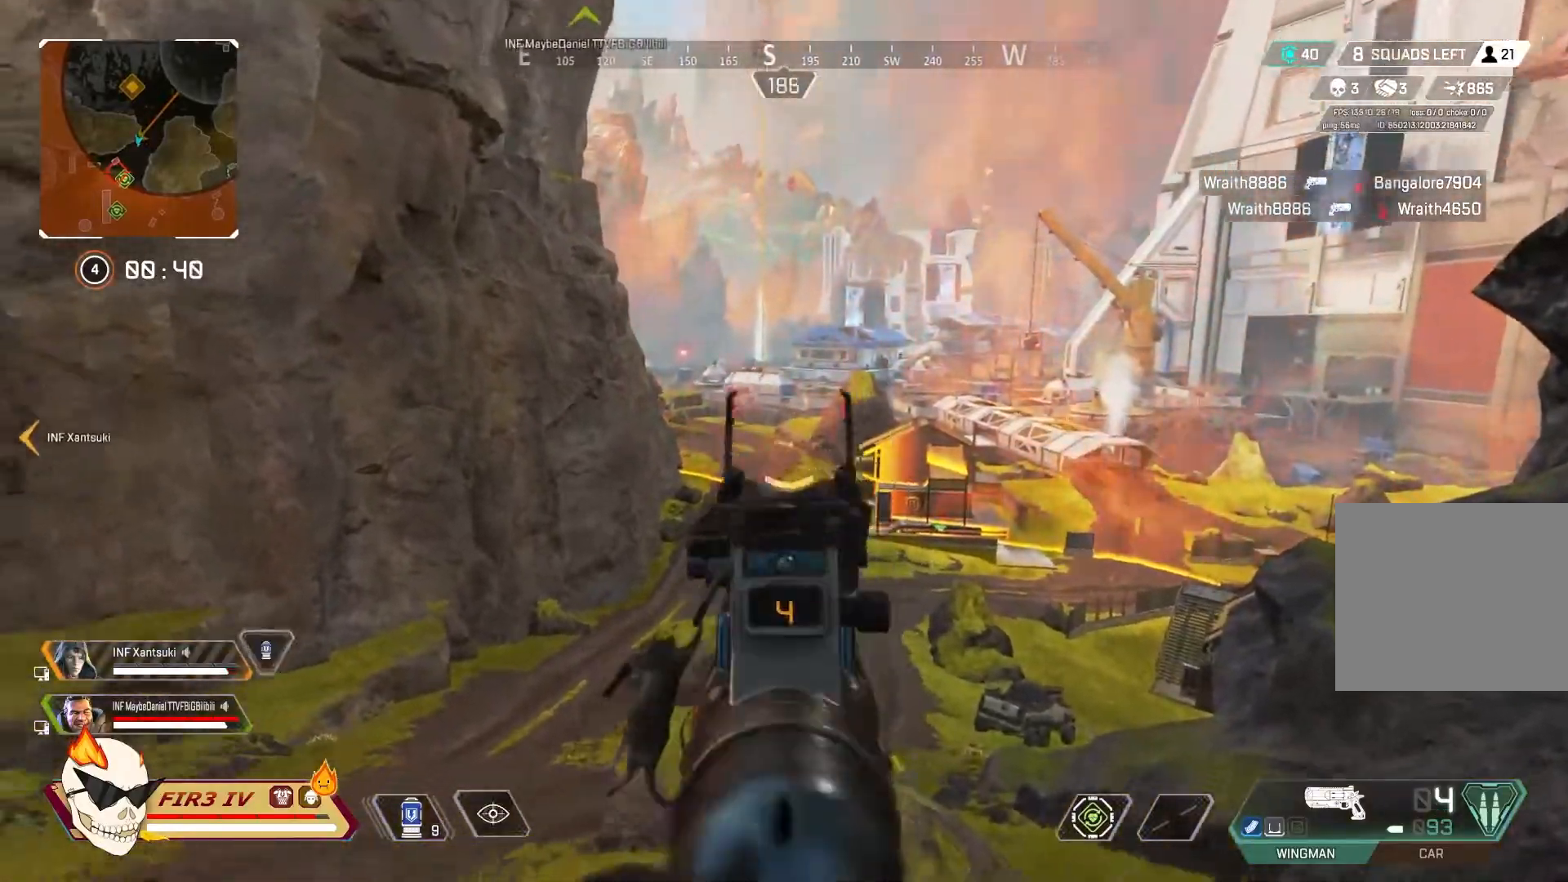
{"dt_ms": 500, "buttons": ["L2", "R2"], "left_stick": "center", "right_stick": "center", "events": [[467, "R2", "down"]]}
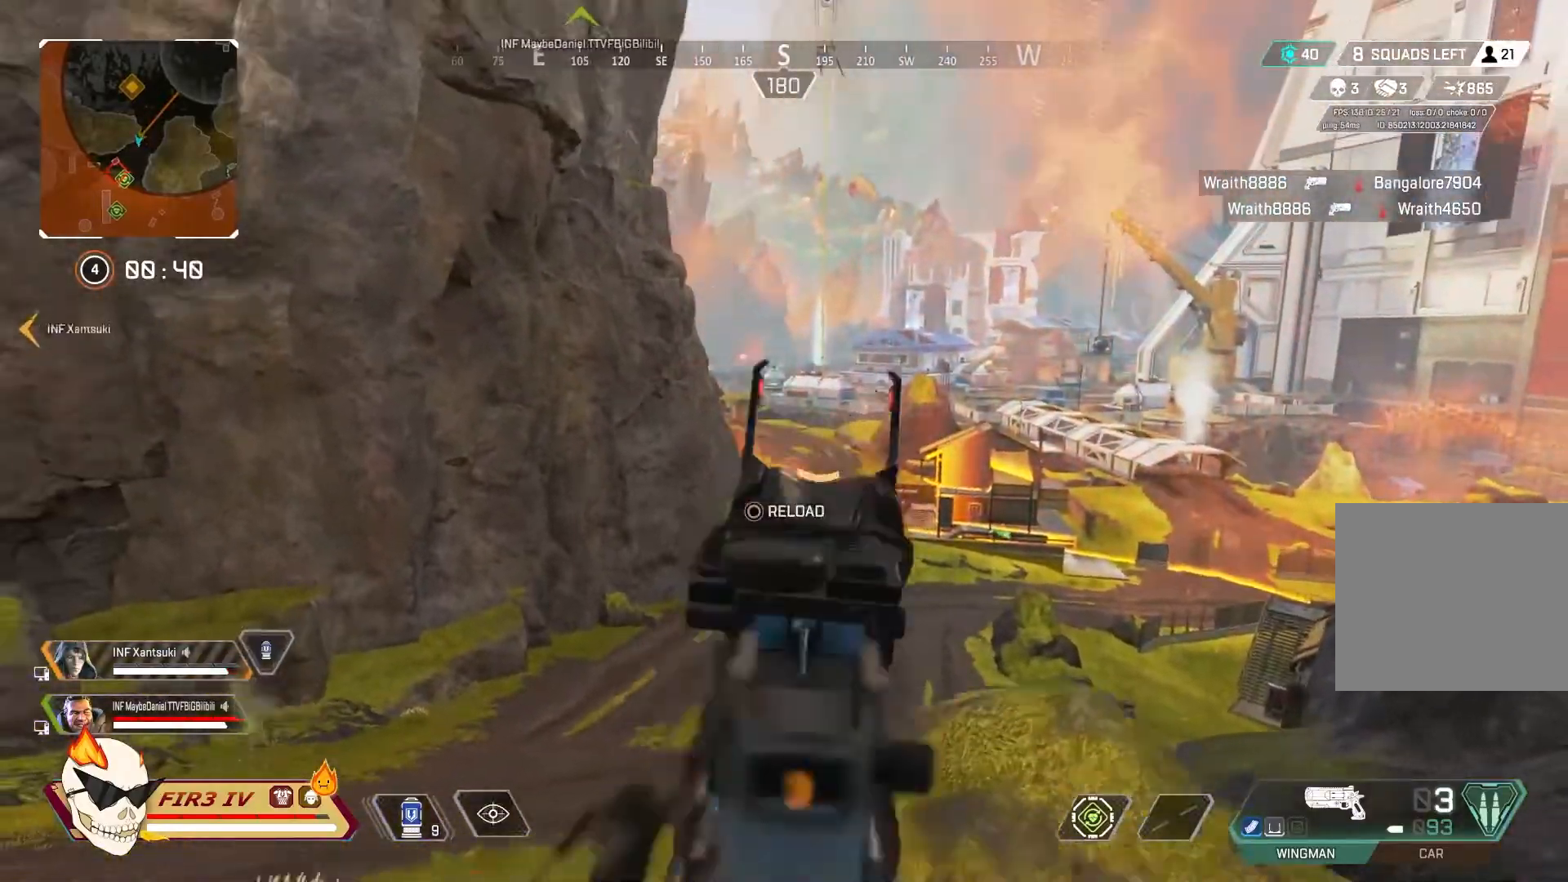
{"dt_ms": 500, "buttons": [], "left_stick": "up", "right_stick": "center", "events": [[67, "R2", "up"], [67, "left_stick", "down-left"], [100, "L2", "up"], [233, "CIRCLE", "down"], [233, "right_stick", "left"], [333, "left_stick", "up-left"], [400, "CIRCLE", "up"], [400, "right_stick", "center"], [467, "left_stick", "up"]]}
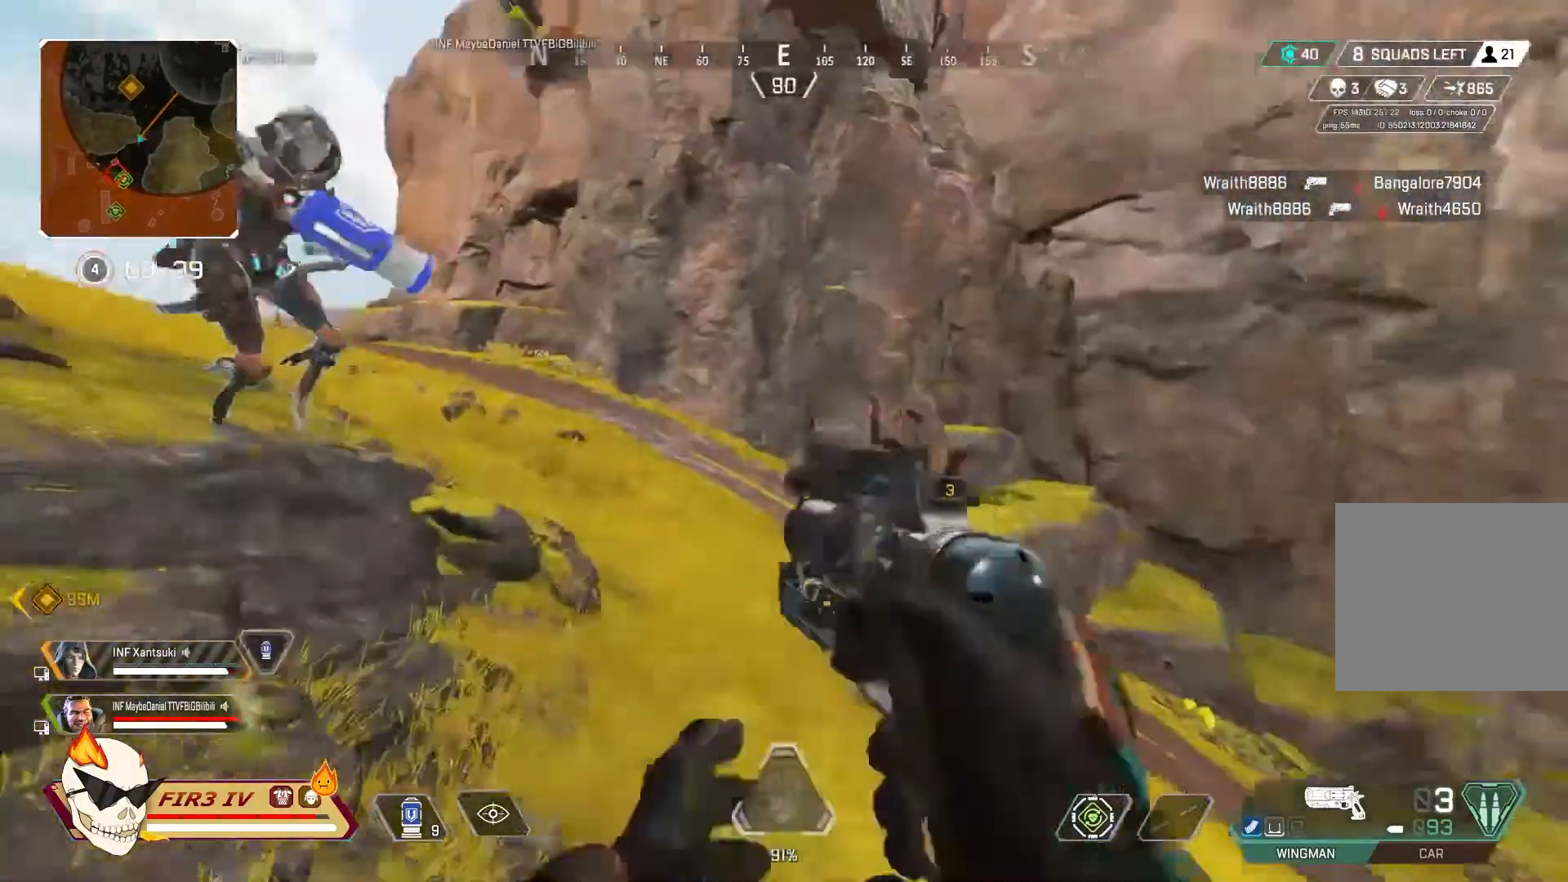
{"dt_ms": 500, "buttons": [], "left_stick": "up", "right_stick": "center", "events": [[33, "right_stick", "left"], [167, "right_stick", "center"]]}
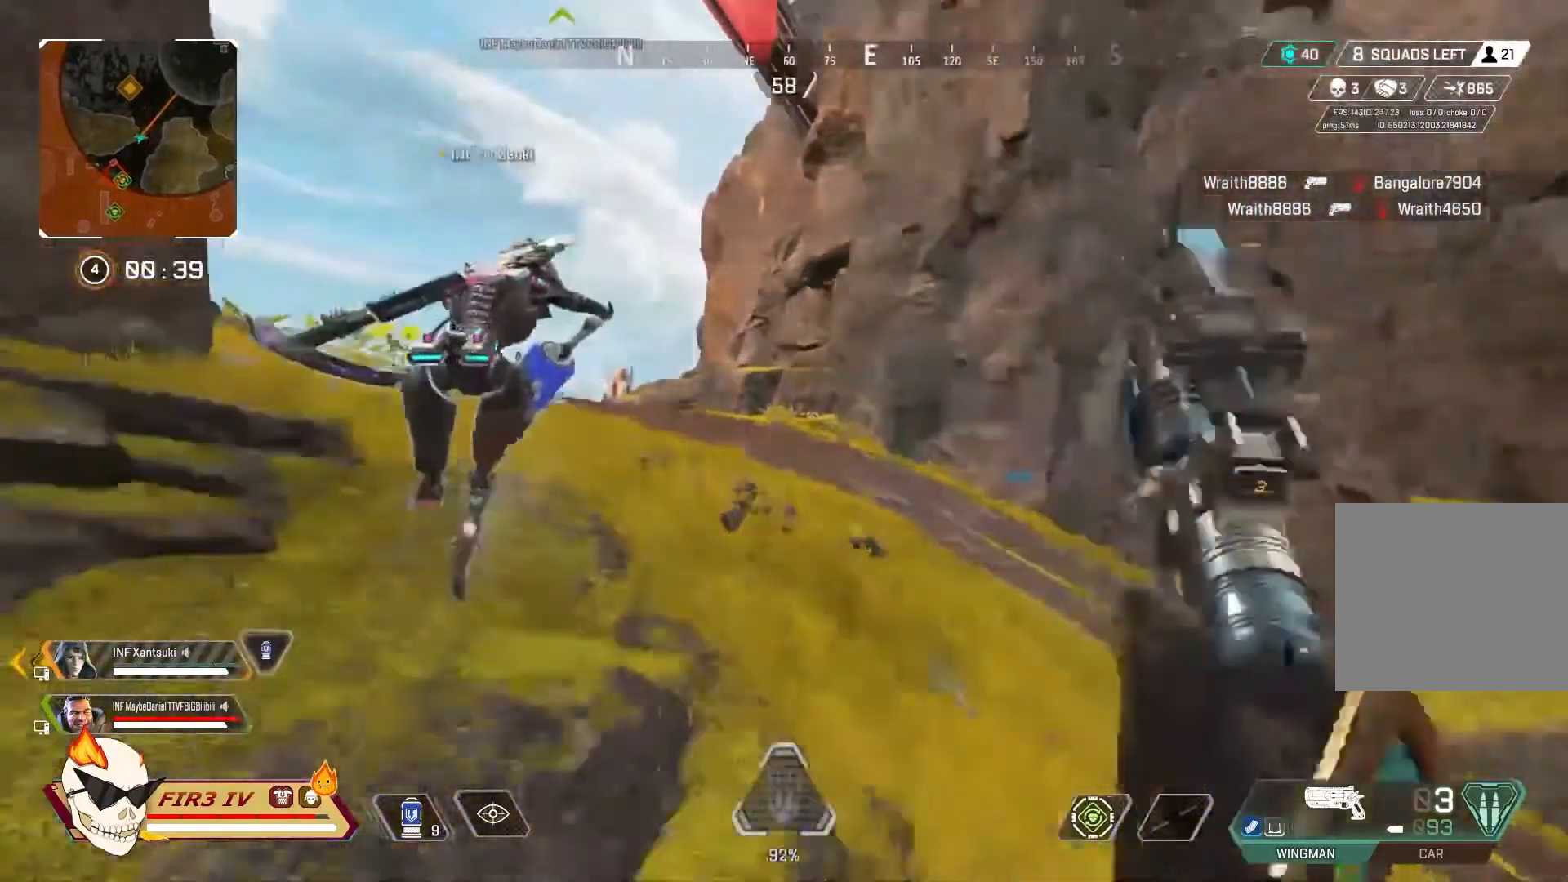
{"dt_ms": 500, "buttons": [], "left_stick": "up", "right_stick": "center", "events": []}
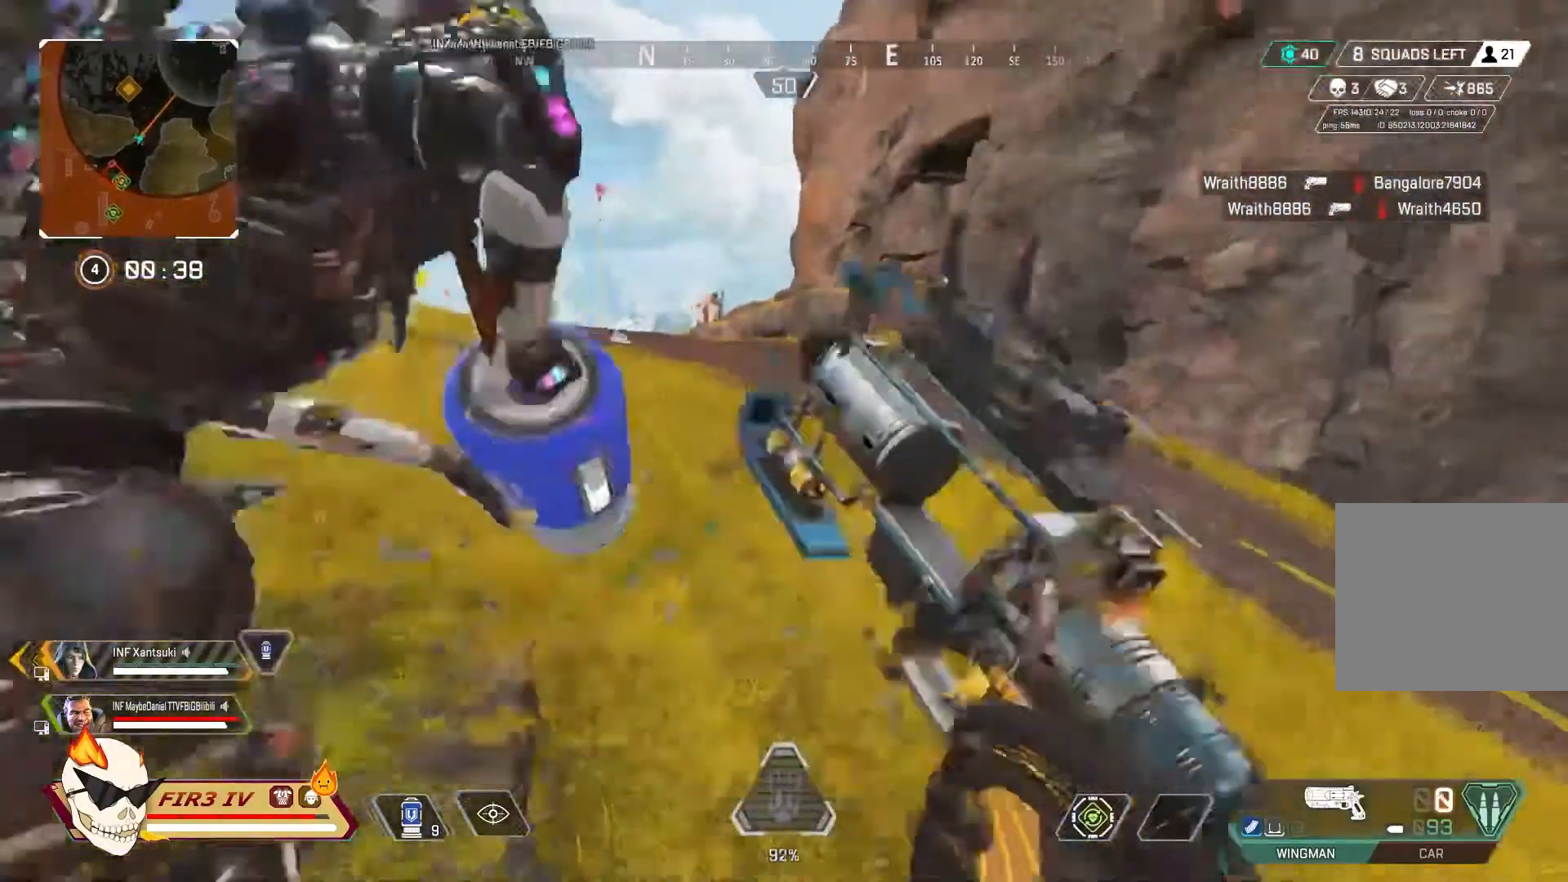
{"dt_ms": 500, "buttons": ["TRIANGLE"], "left_stick": "up", "right_stick": "center", "events": [[433, "TRIANGLE", "down"]]}
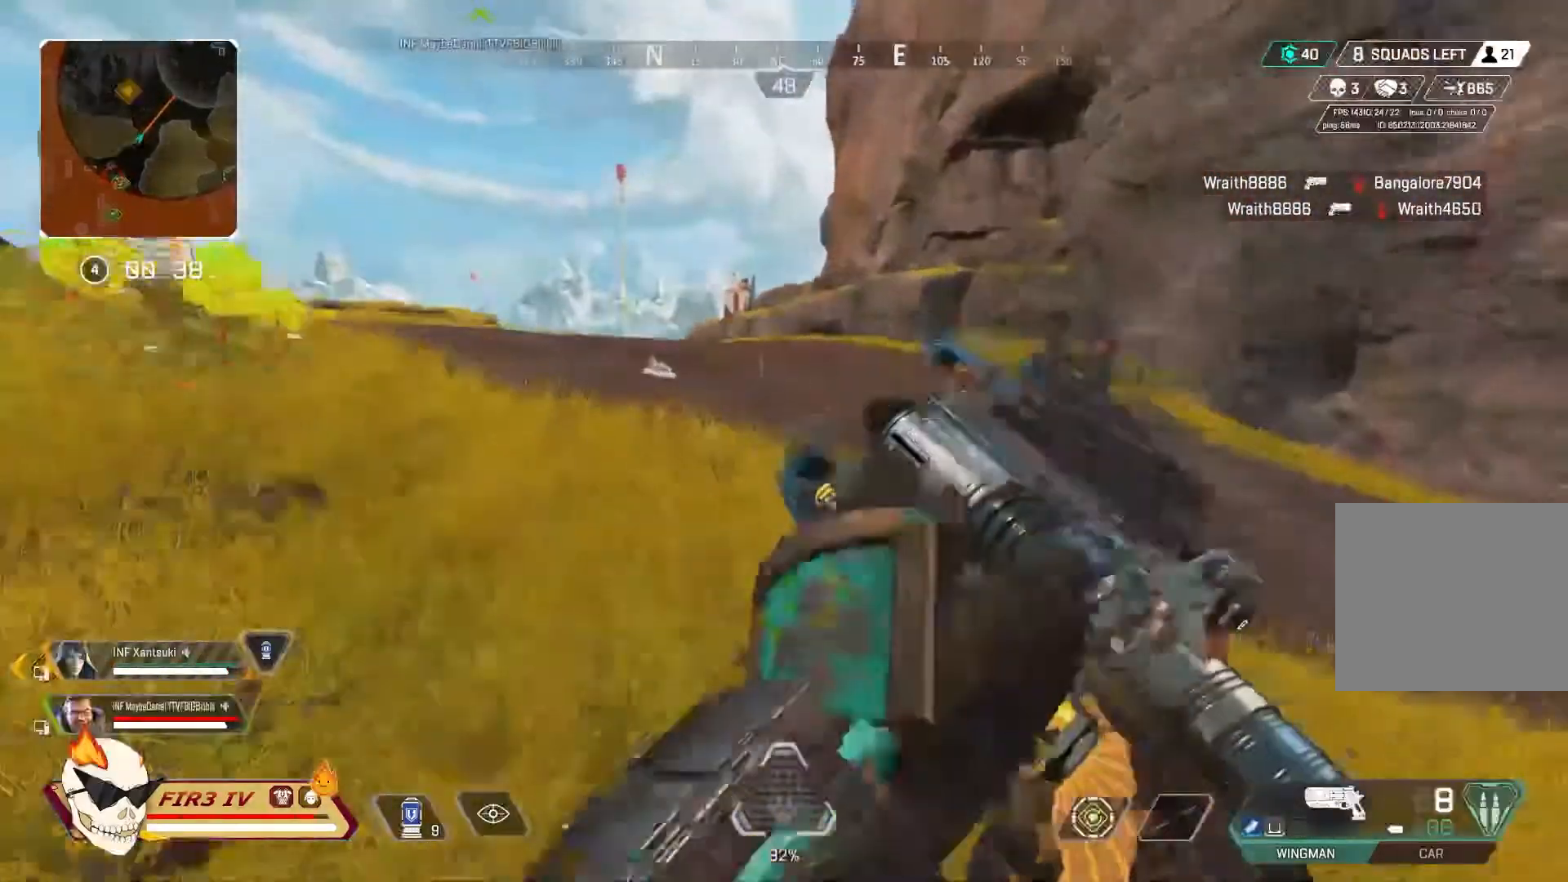
{"dt_ms": 500, "buttons": ["CROSS"], "left_stick": "up", "right_stick": "center", "events": [[200, "TRIANGLE", "up"], [400, "right_stick", "left"], [467, "CROSS", "down"], [467, "right_stick", "center"]]}
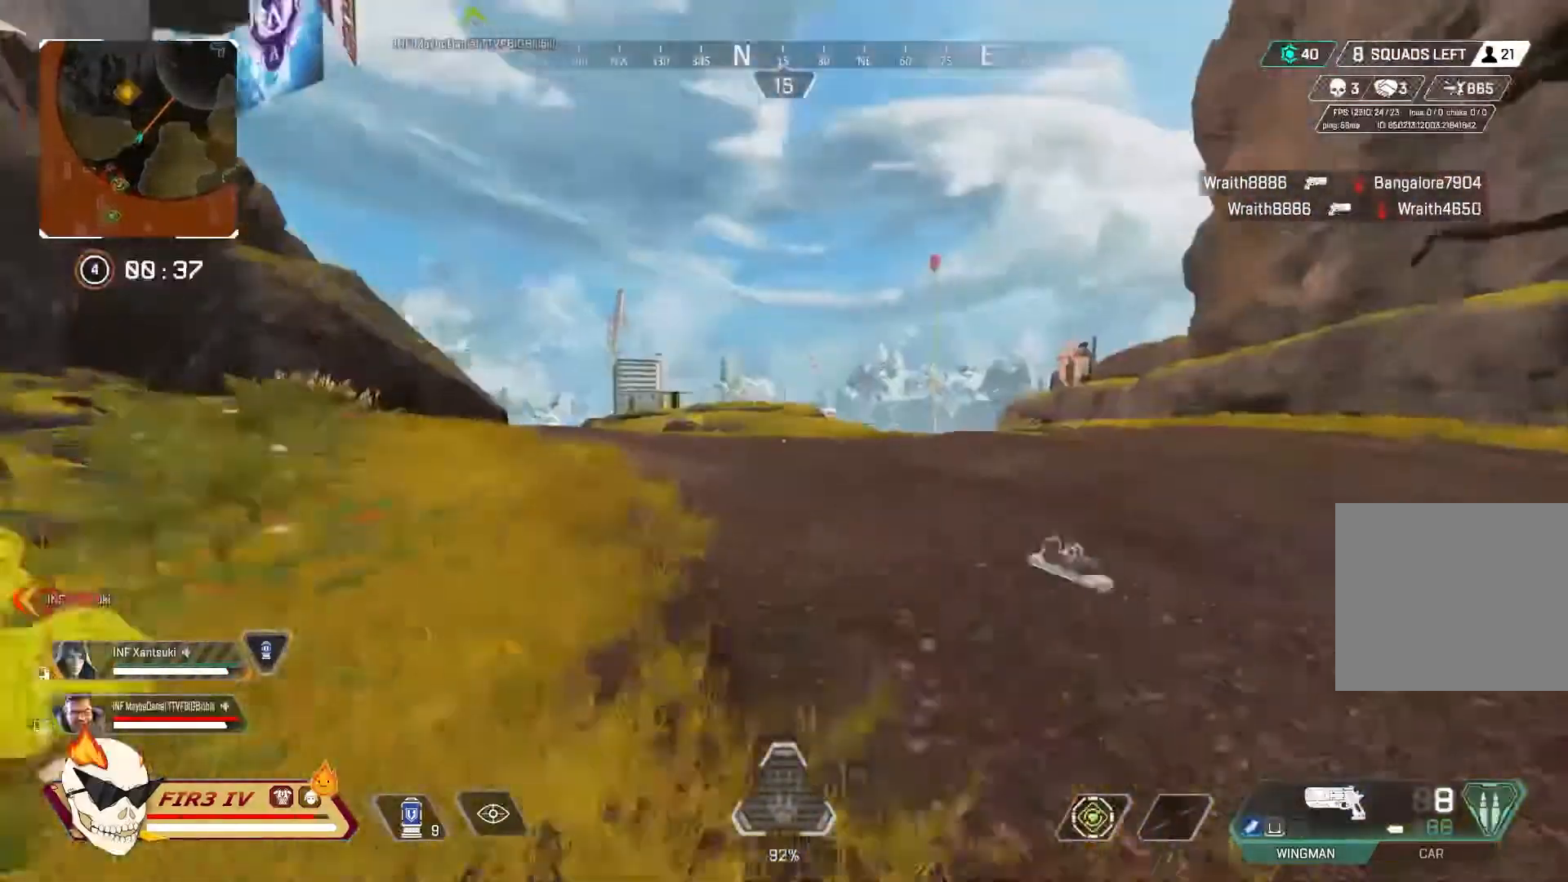
{"dt_ms": 500, "buttons": [], "left_stick": "up", "right_stick": "center", "events": [[100, "CROSS", "up"], [333, "R3", "down"], [433, "R3", "up"]]}
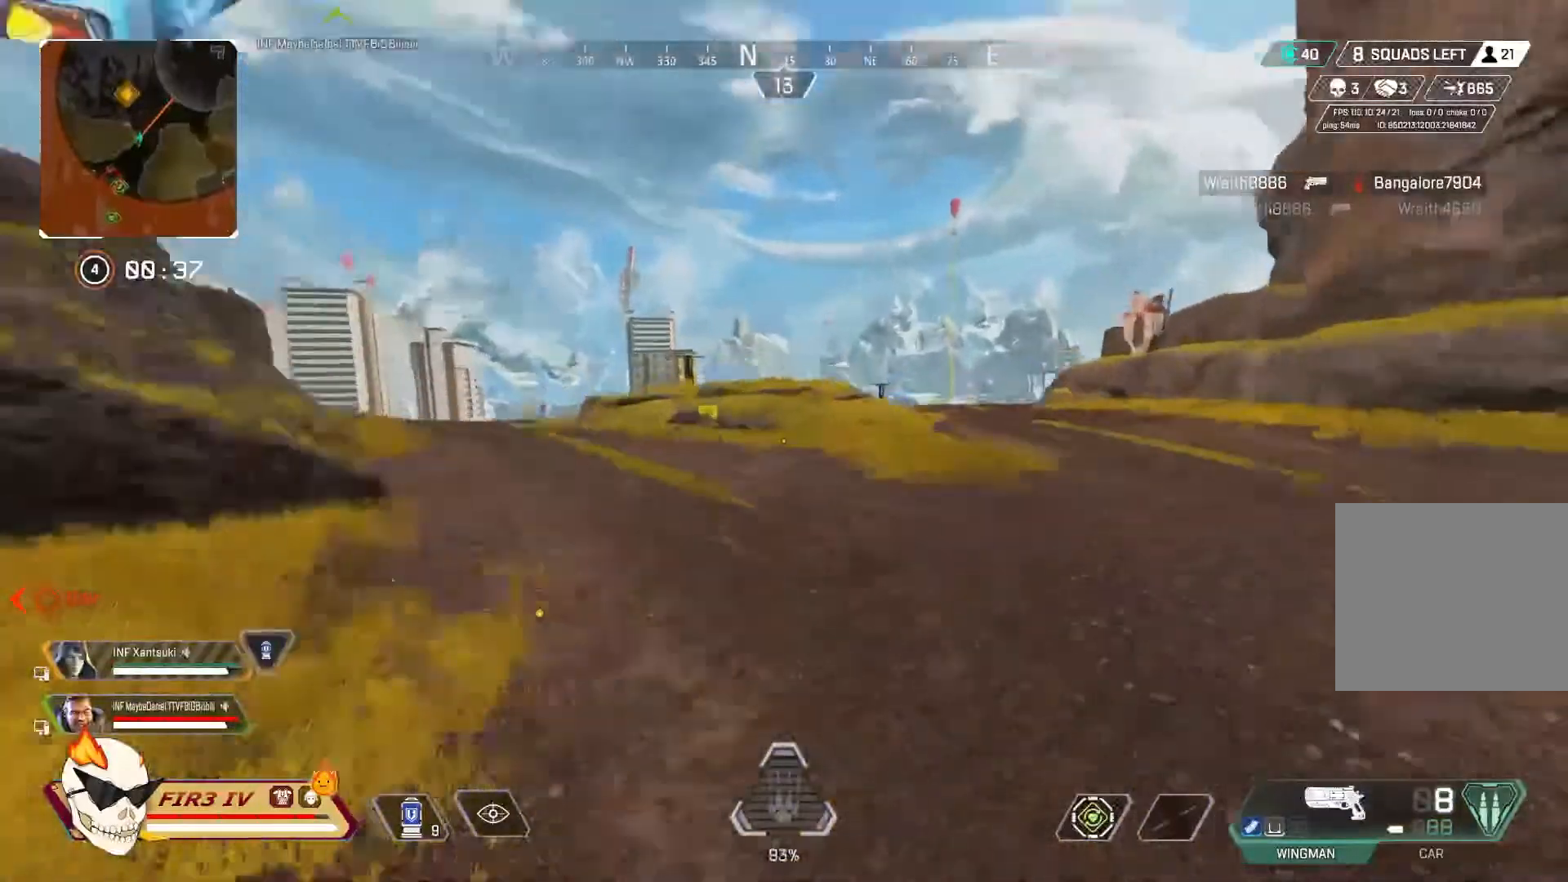
{"dt_ms": 500, "buttons": [], "left_stick": "up", "right_stick": "center", "events": []}
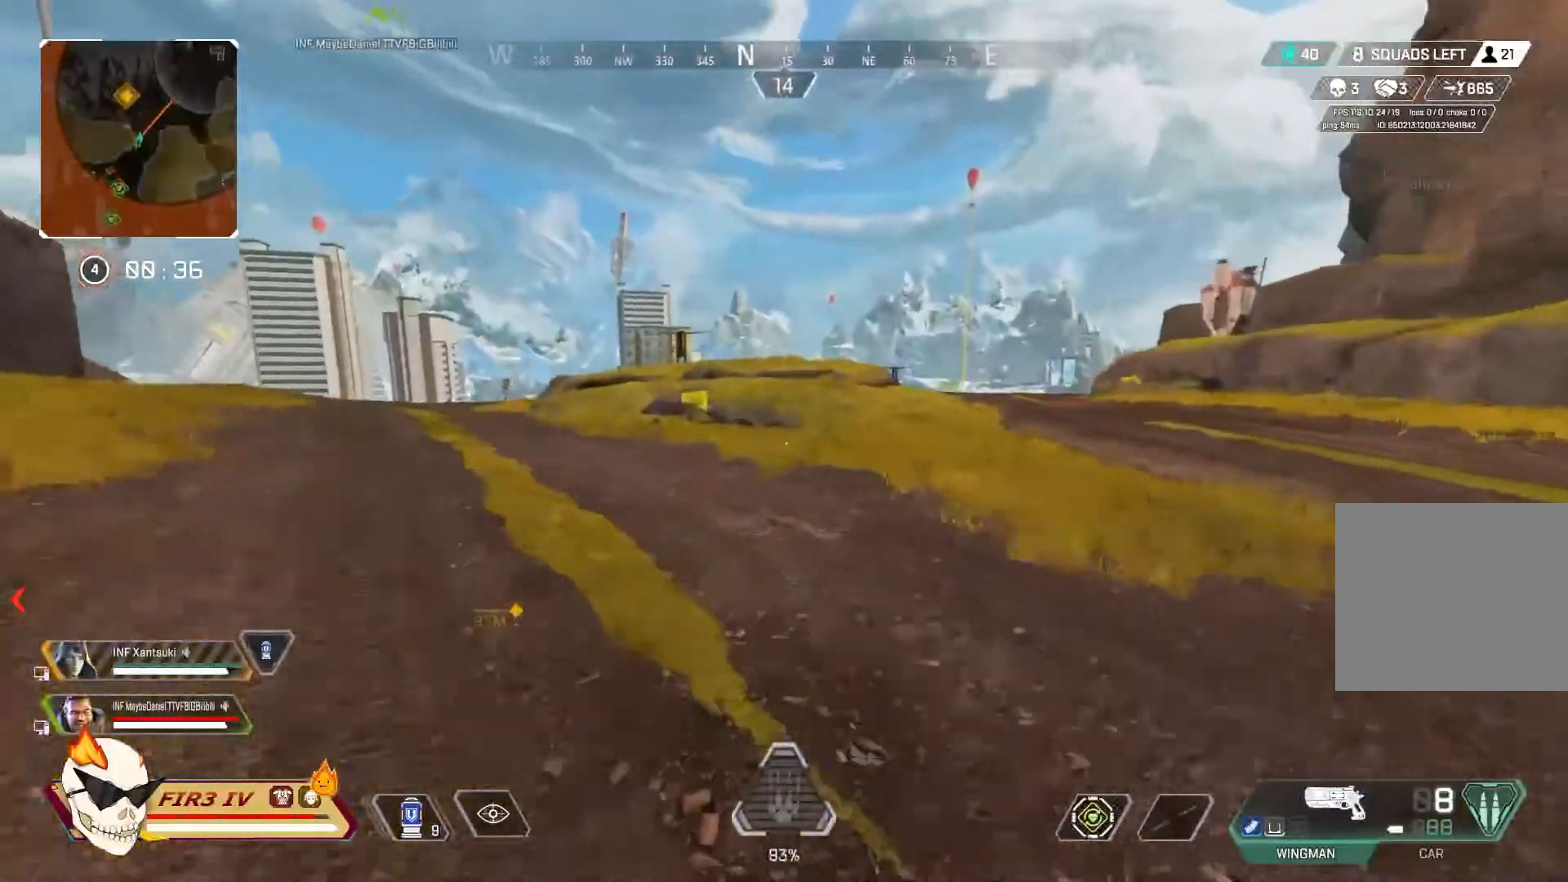
{"dt_ms": 500, "buttons": [], "left_stick": "up", "right_stick": "center", "events": []}
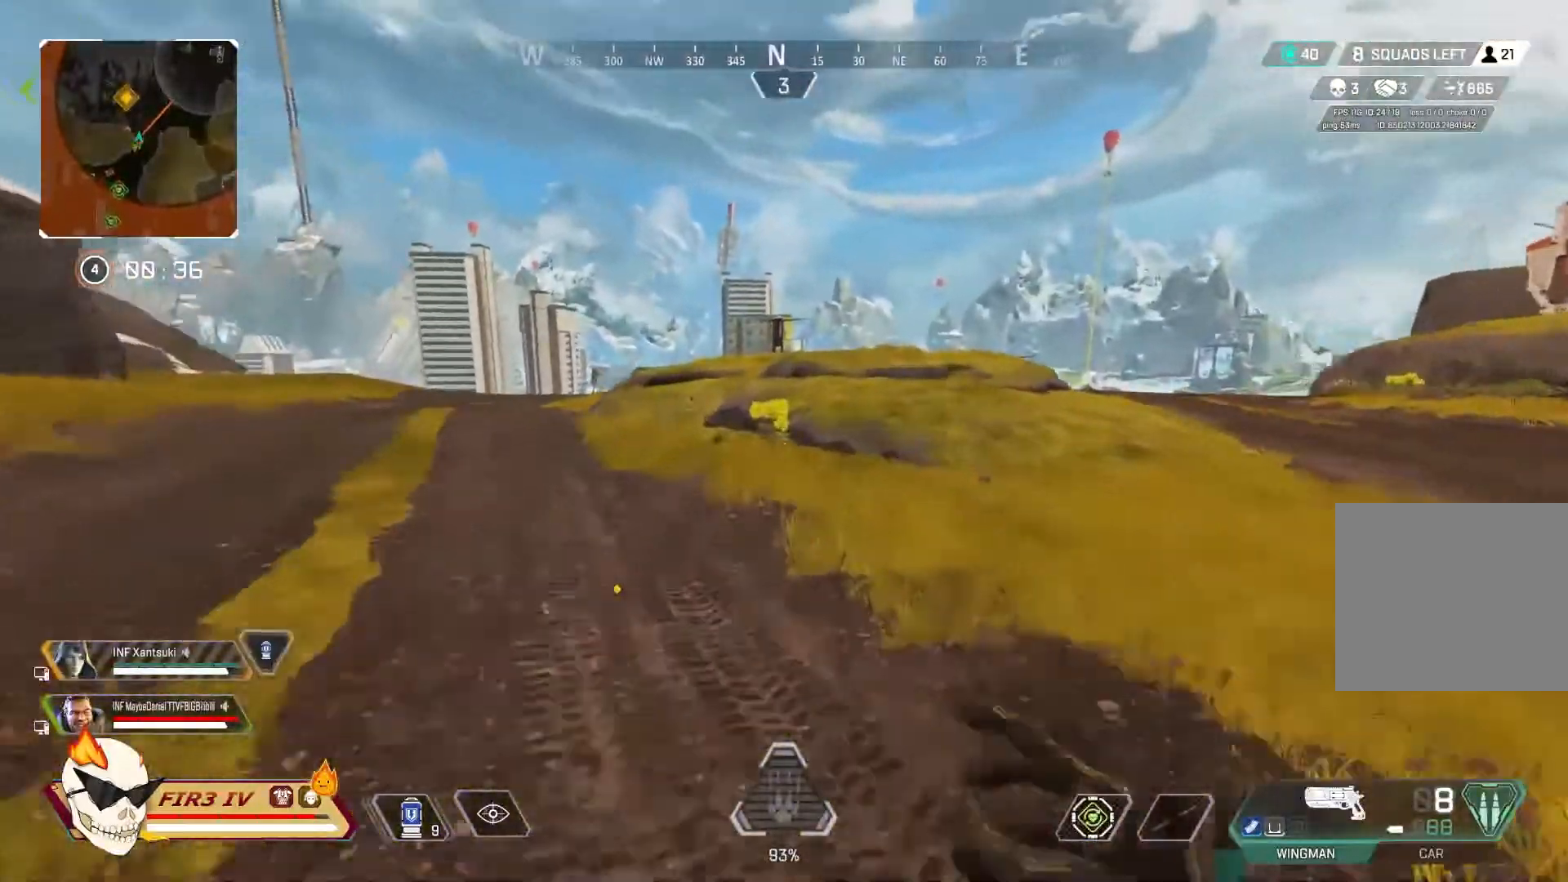
{"dt_ms": 500, "buttons": [], "left_stick": "up", "right_stick": "center", "events": [[367, "R3", "down"], [467, "R3", "up"]]}
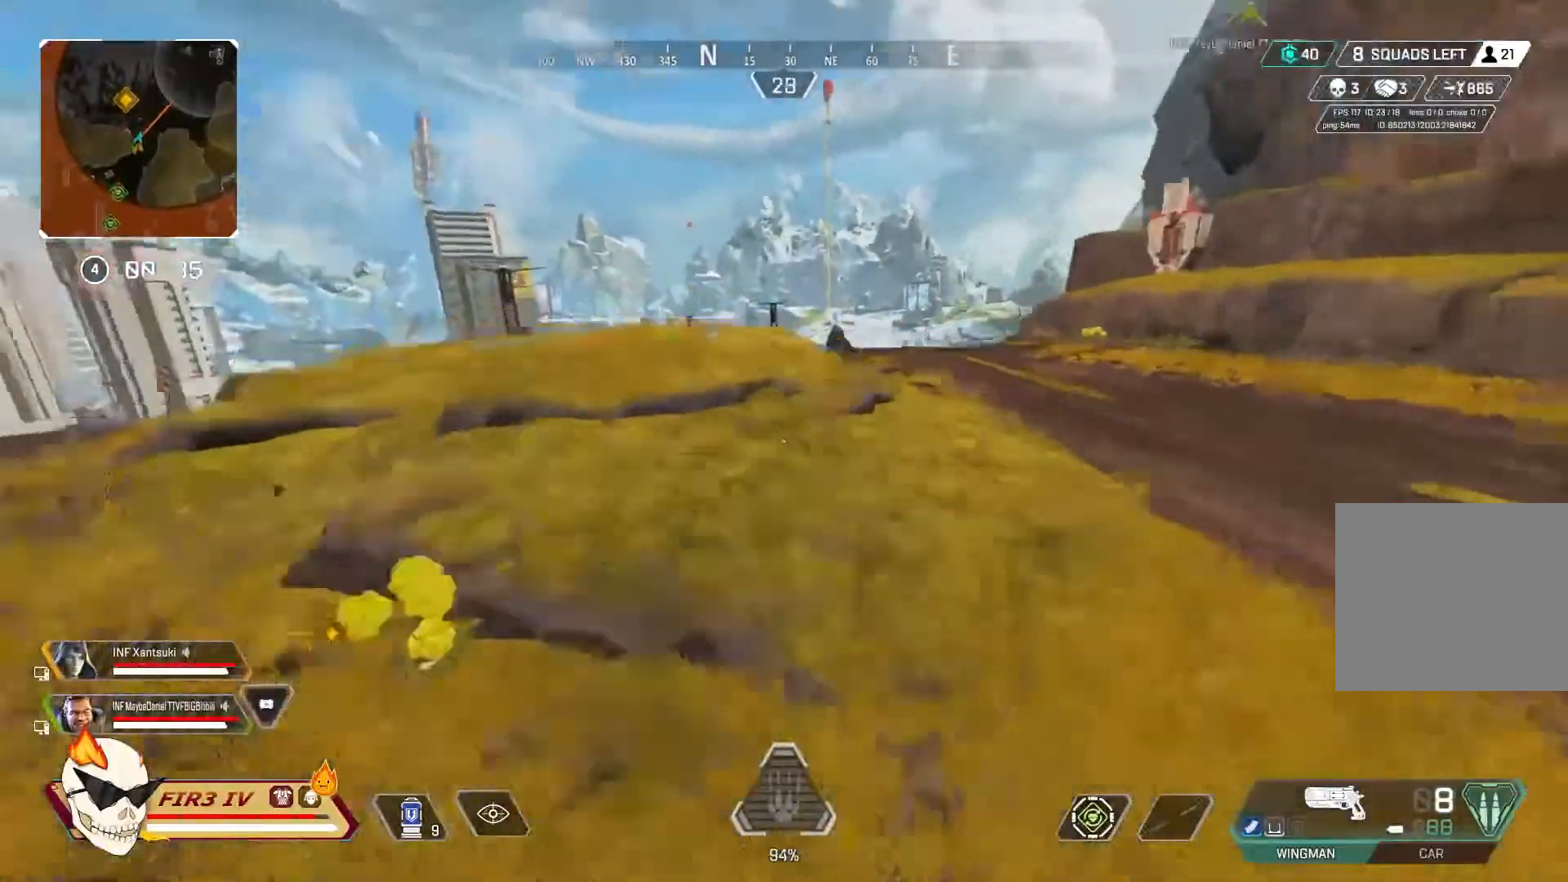
{"dt_ms": 500, "buttons": [], "left_stick": "up", "right_stick": "center", "events": []}
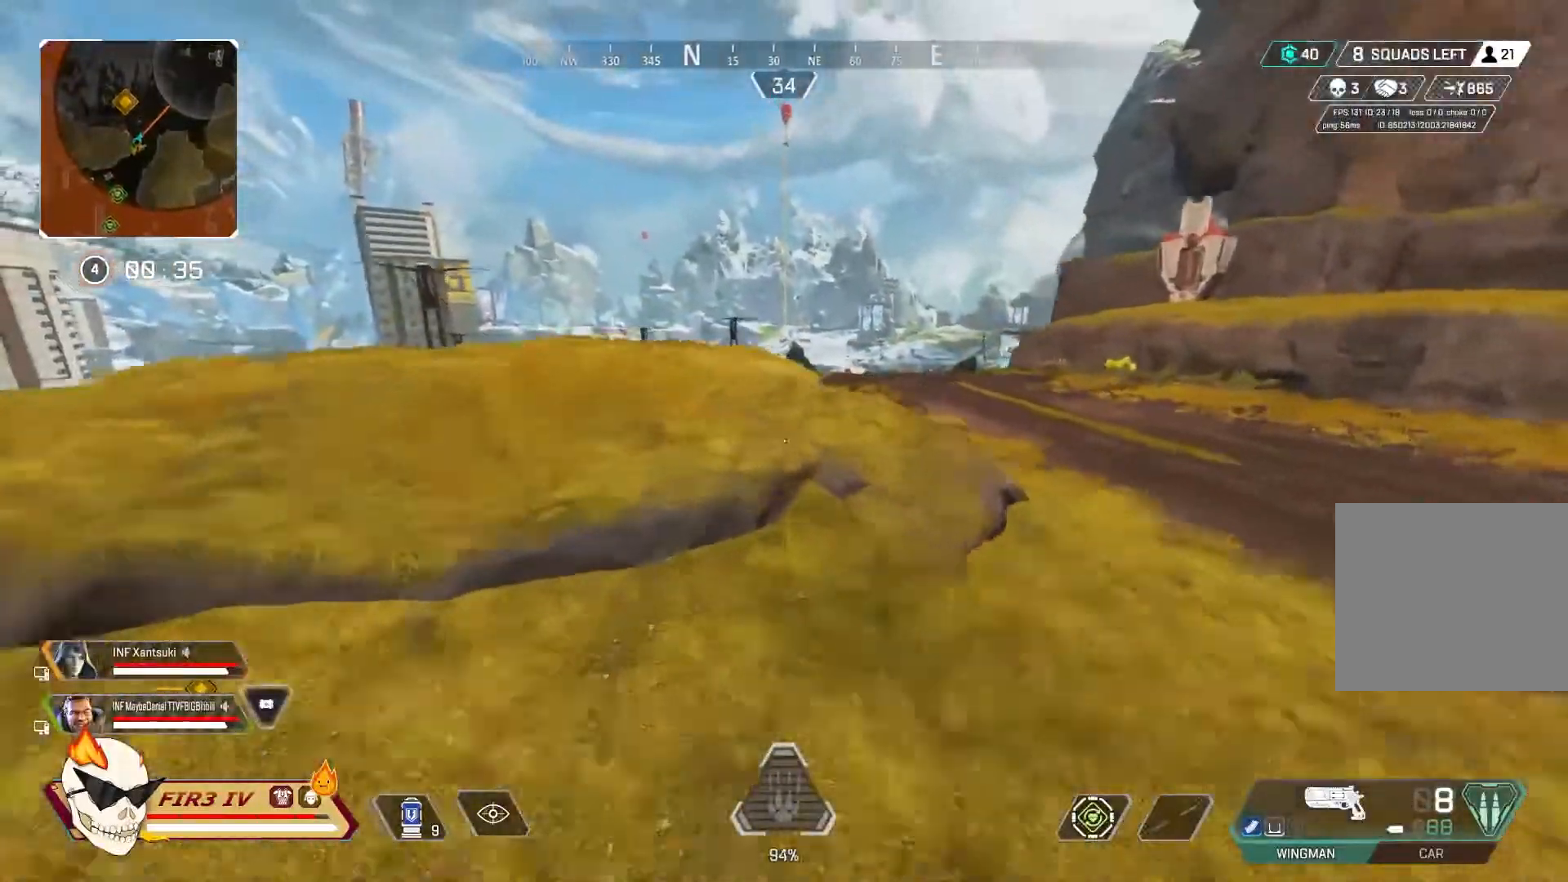
{"dt_ms": 500, "buttons": [], "left_stick": "up", "right_stick": "center", "events": []}